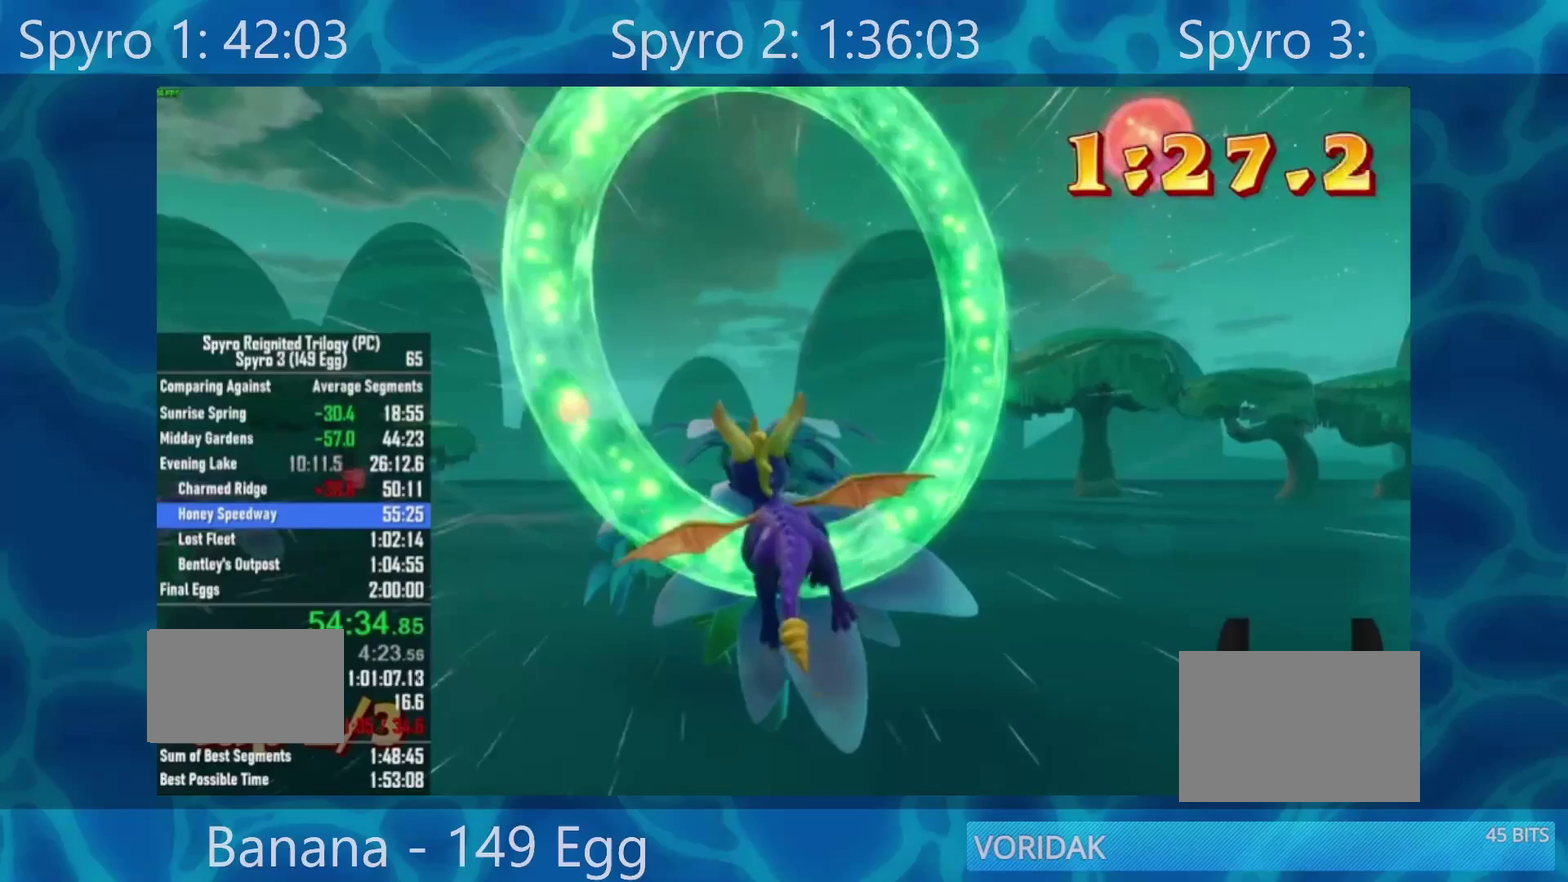
Gameplay with a controller (Xbox layout); each line is a JSON object with the inputs held at the frame after it. "events" lists button and stick changes between this image and that frame as [ms after this image, input, new state], when the widget could be followed in between. This document gives stick clicks only as held states, not as events.
{"buttons": [], "left_stick": "left", "right_stick": "center", "events": [[217, "X", "down"], [317, "X", "up"]]}
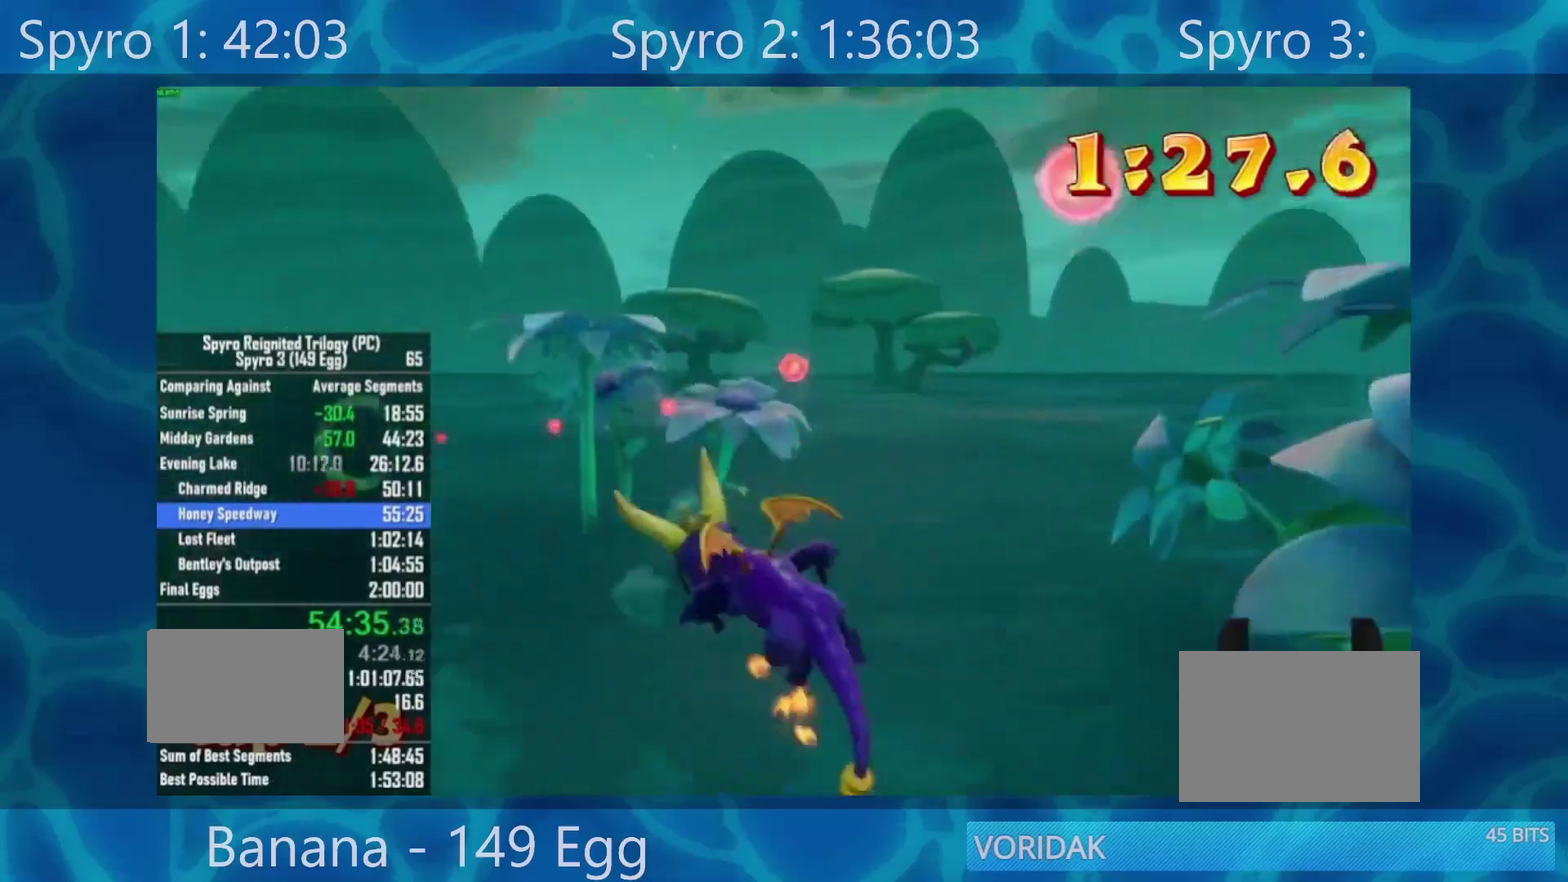
{"buttons": [], "left_stick": "center", "right_stick": "center", "events": [[150, "left_stick", "center"], [267, "left_stick", "right"], [383, "left_stick", "center"]]}
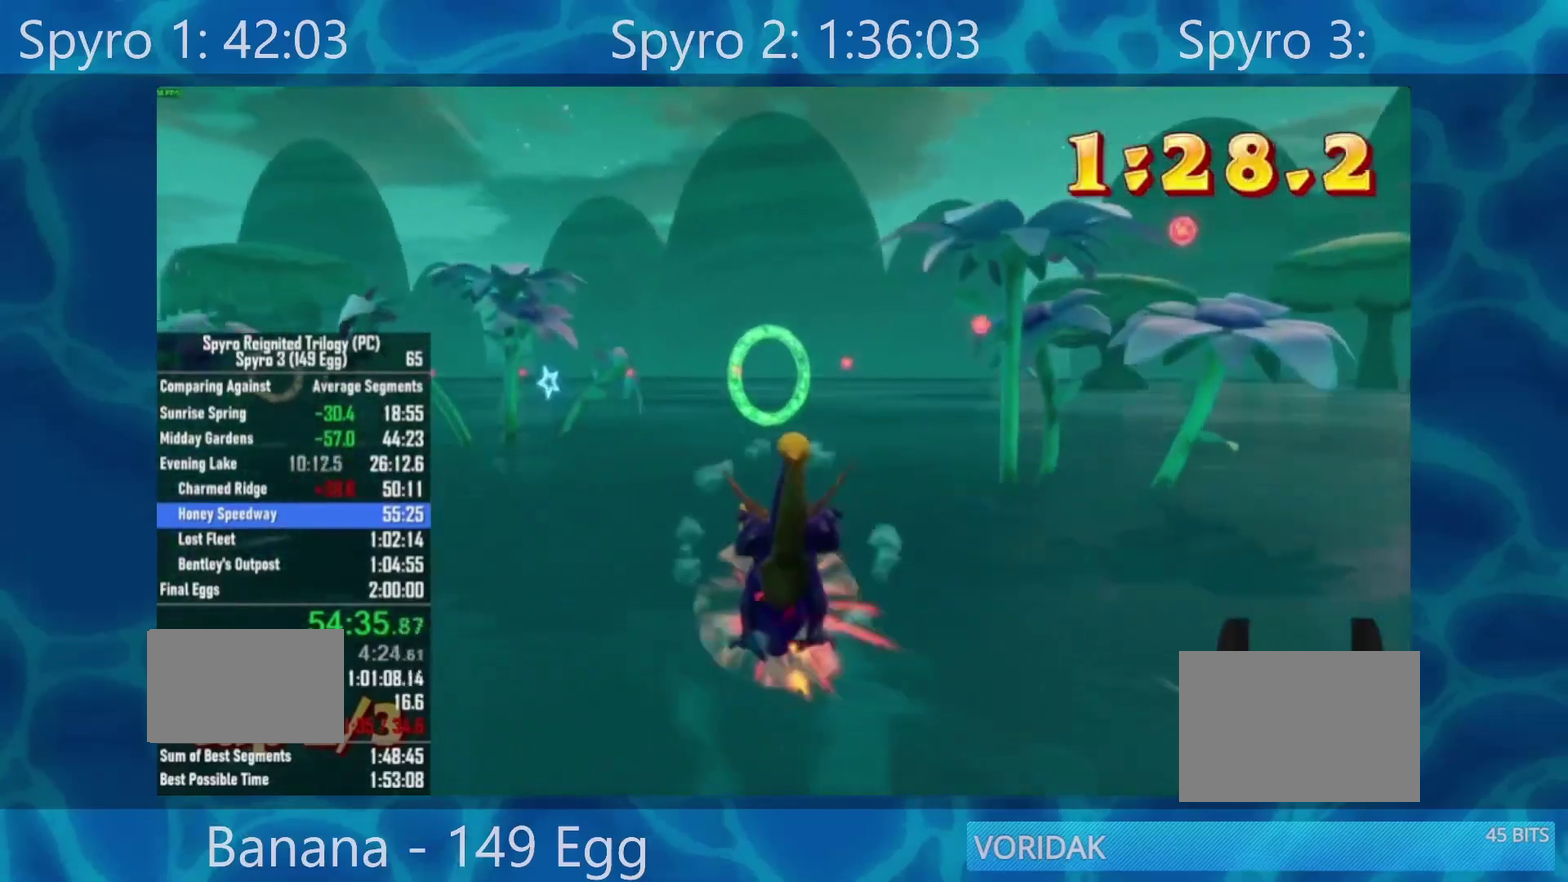
{"buttons": [], "left_stick": "up", "right_stick": "center", "events": [[183, "A", "down"], [317, "A", "up"], [450, "left_stick", "up"]]}
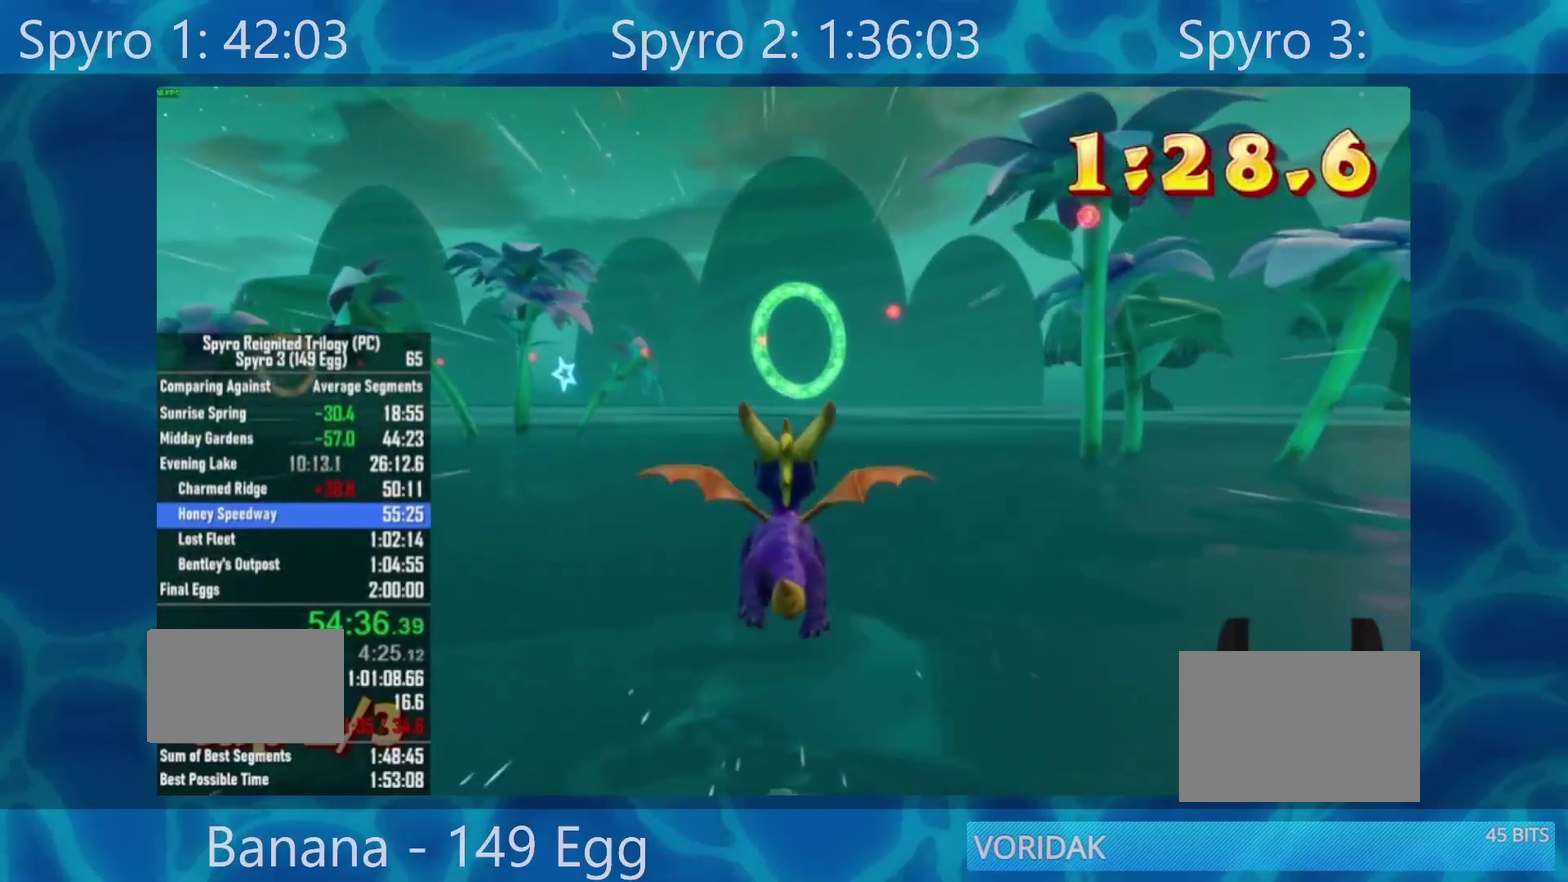
{"buttons": [], "left_stick": "center", "right_stick": "center", "events": [[50, "left_stick", "center"]]}
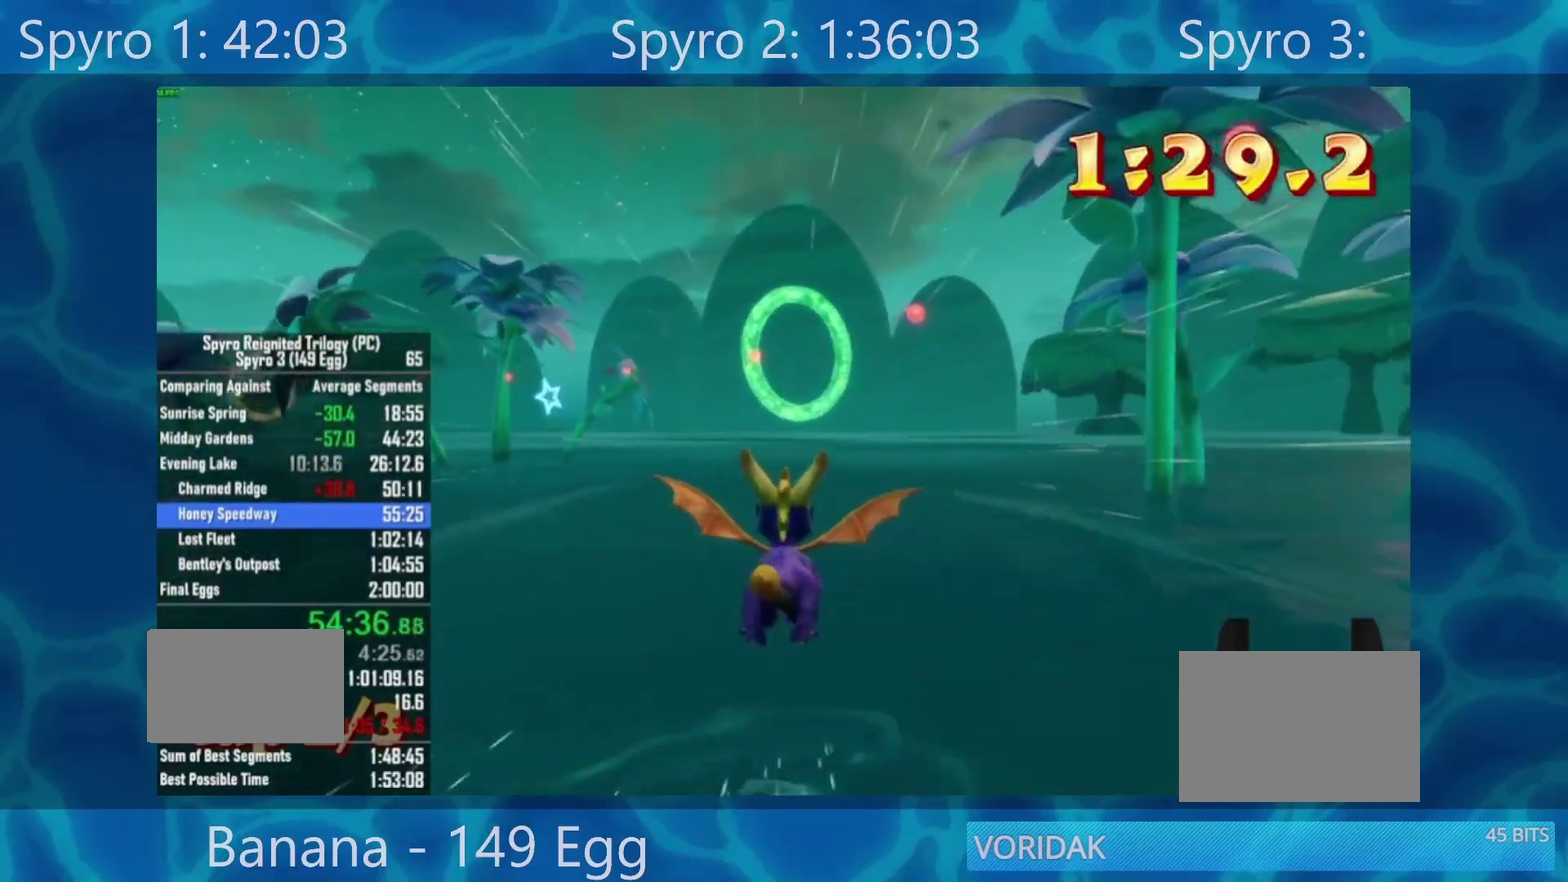
{"buttons": [], "left_stick": "center", "right_stick": "center", "events": []}
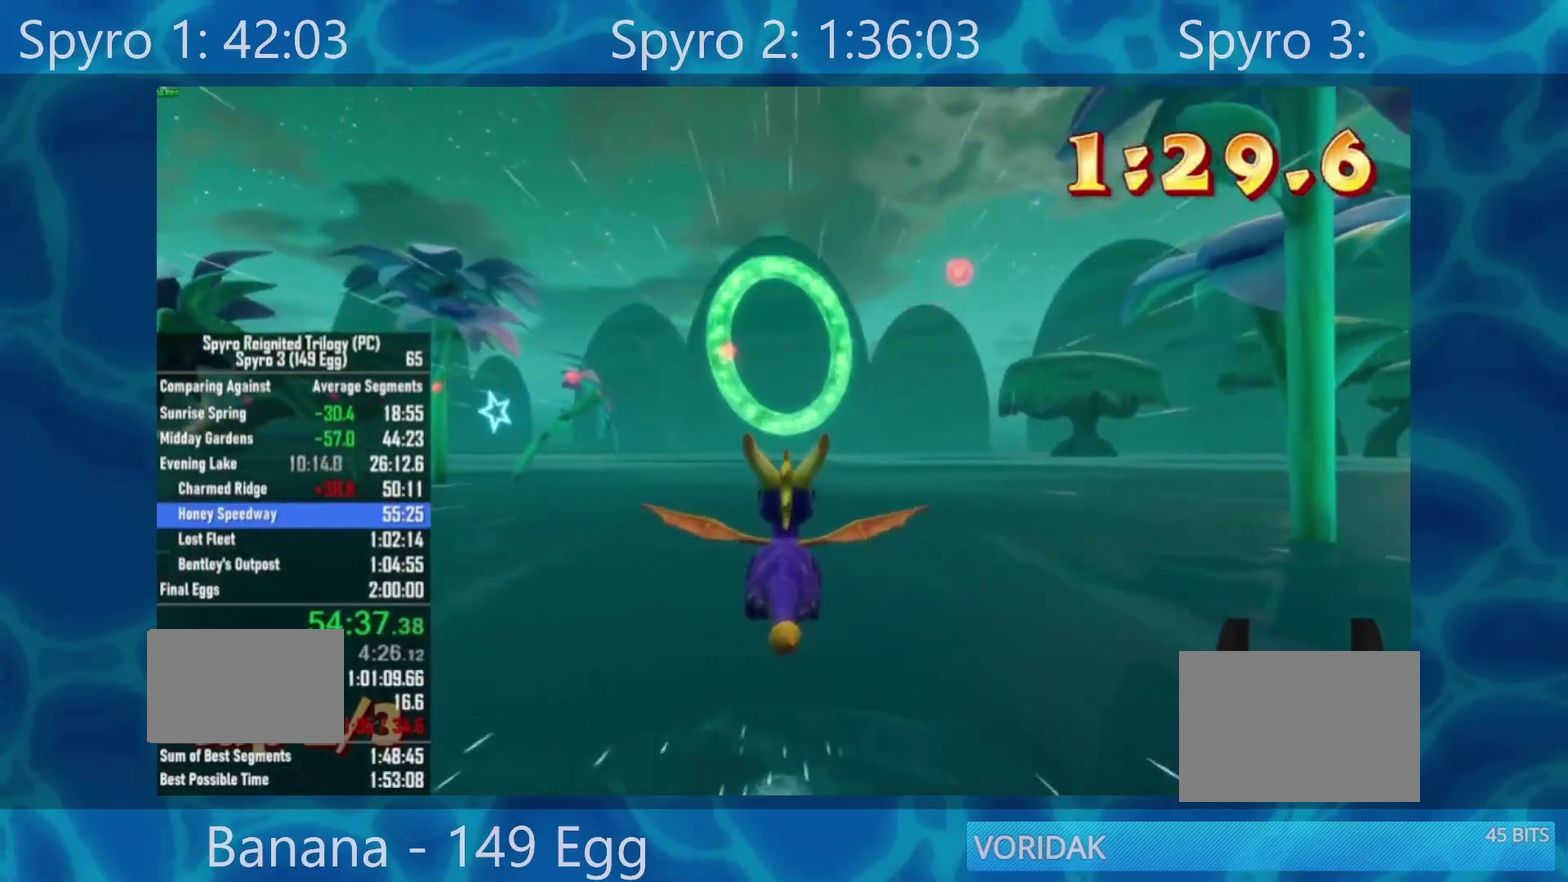
{"buttons": [], "left_stick": "center", "right_stick": "center", "events": [[250, "left_stick", "down"], [283, "A", "down"], [400, "left_stick", "center"], [450, "A", "up"]]}
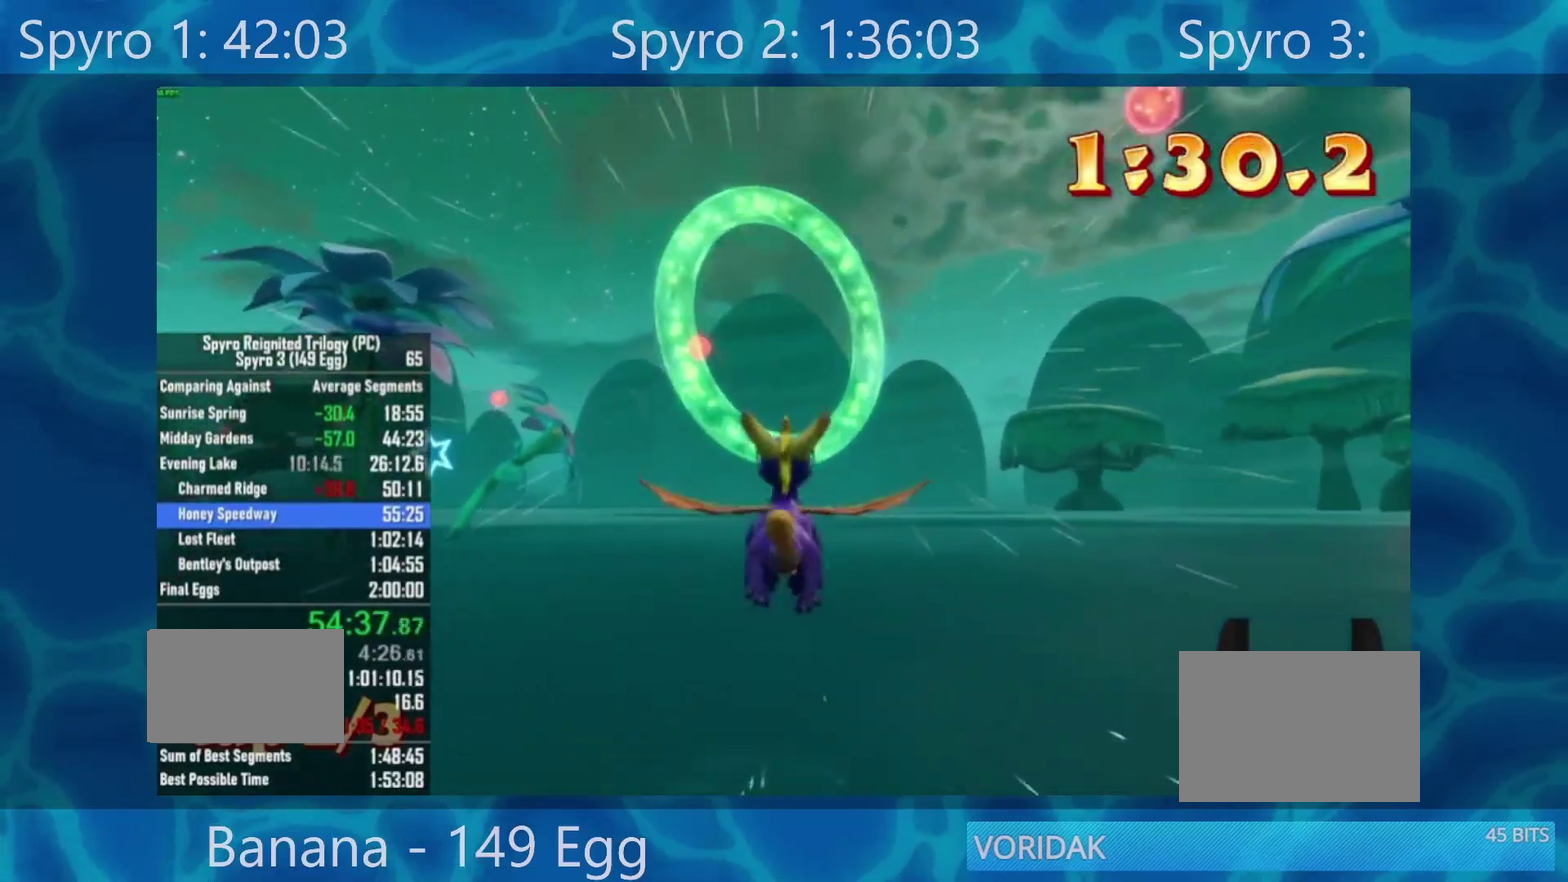
{"buttons": [], "left_stick": "up-left", "right_stick": "center", "events": [[350, "left_stick", "up-left"]]}
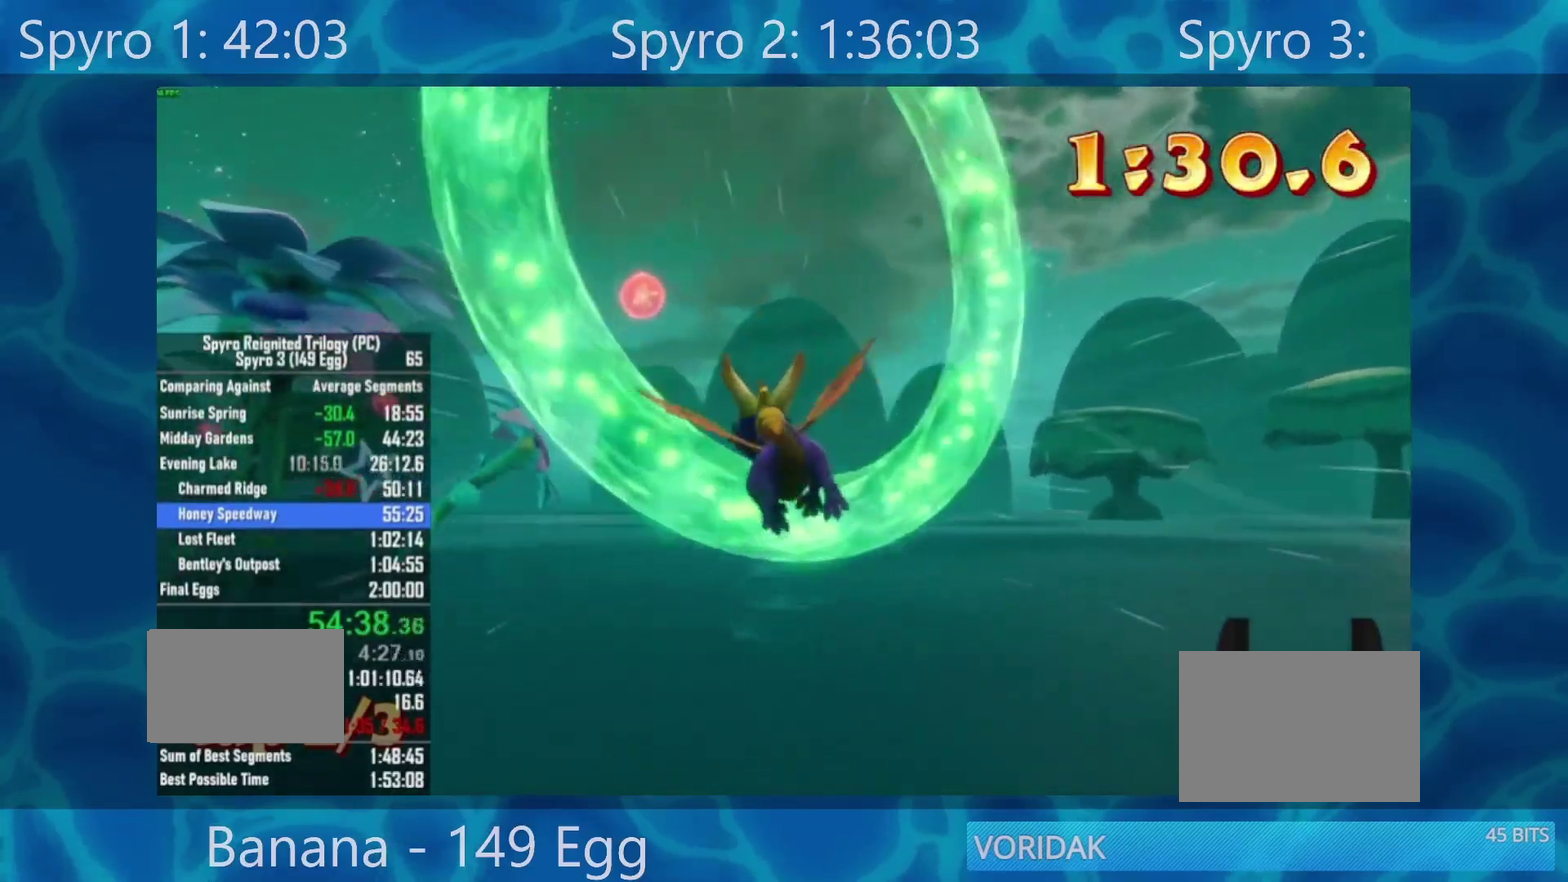
{"buttons": [], "left_stick": "center", "right_stick": "center", "events": [[400, "left_stick", "center"]]}
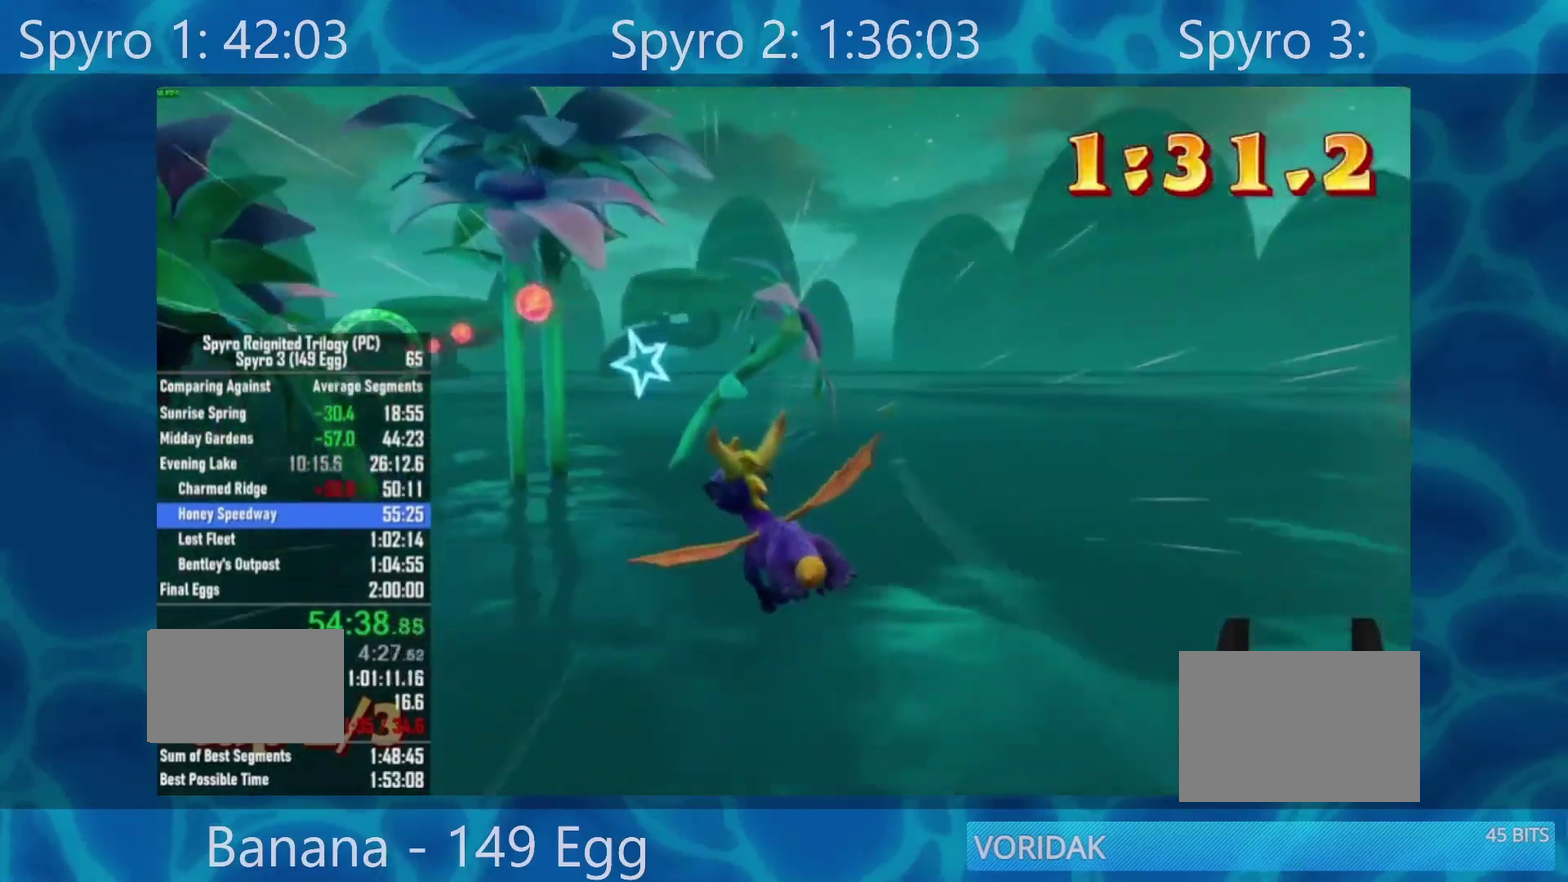
{"buttons": [], "left_stick": "center", "right_stick": "center", "events": []}
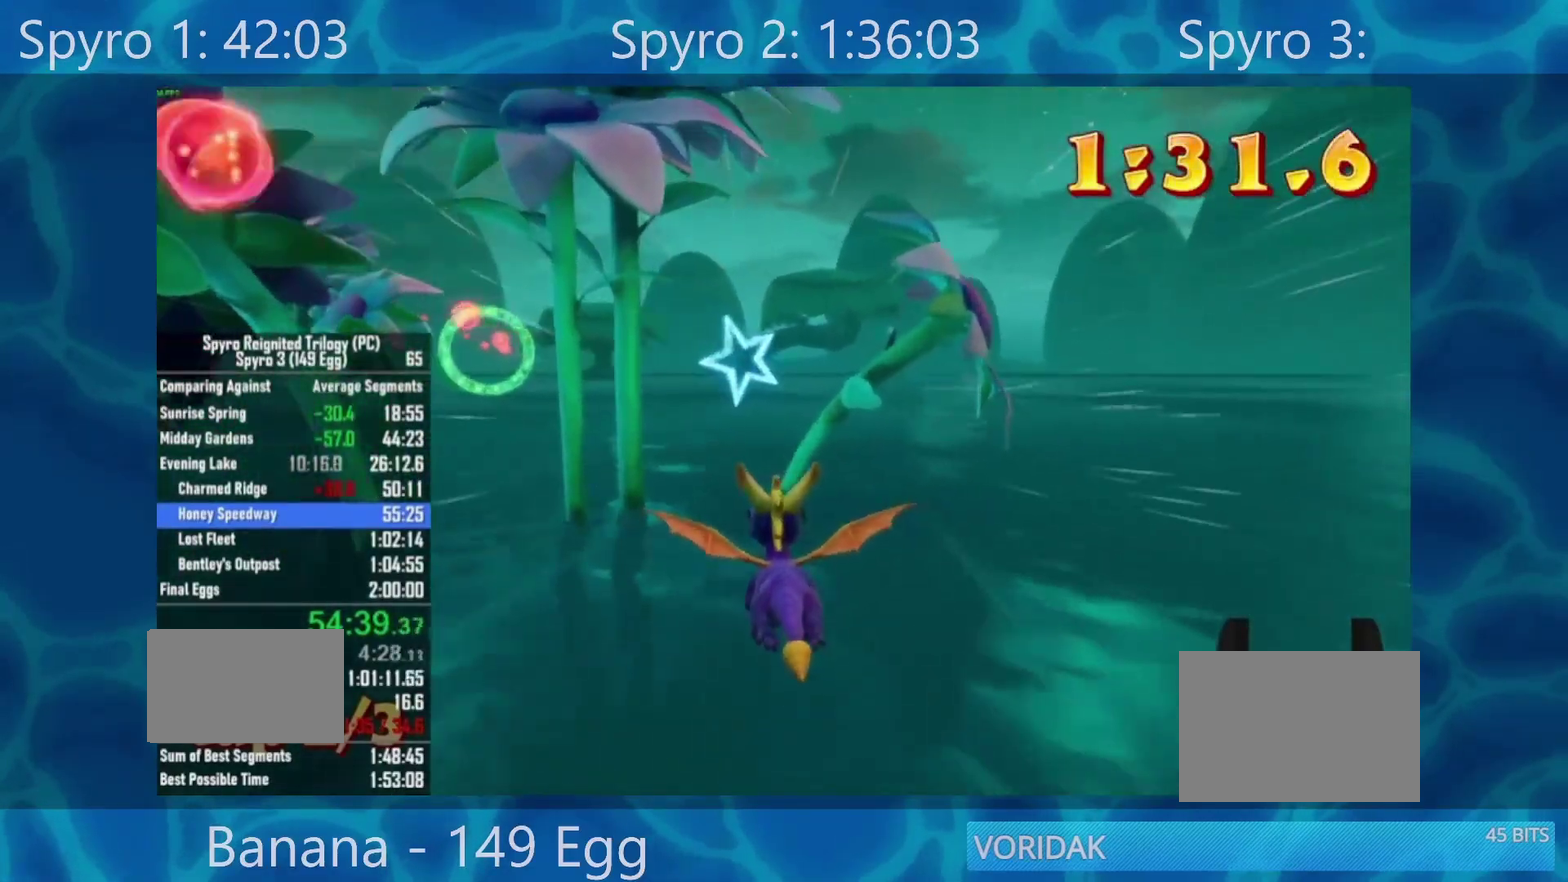
{"buttons": [], "left_stick": "center", "right_stick": "center", "events": [[217, "A", "down"], [417, "A", "up"]]}
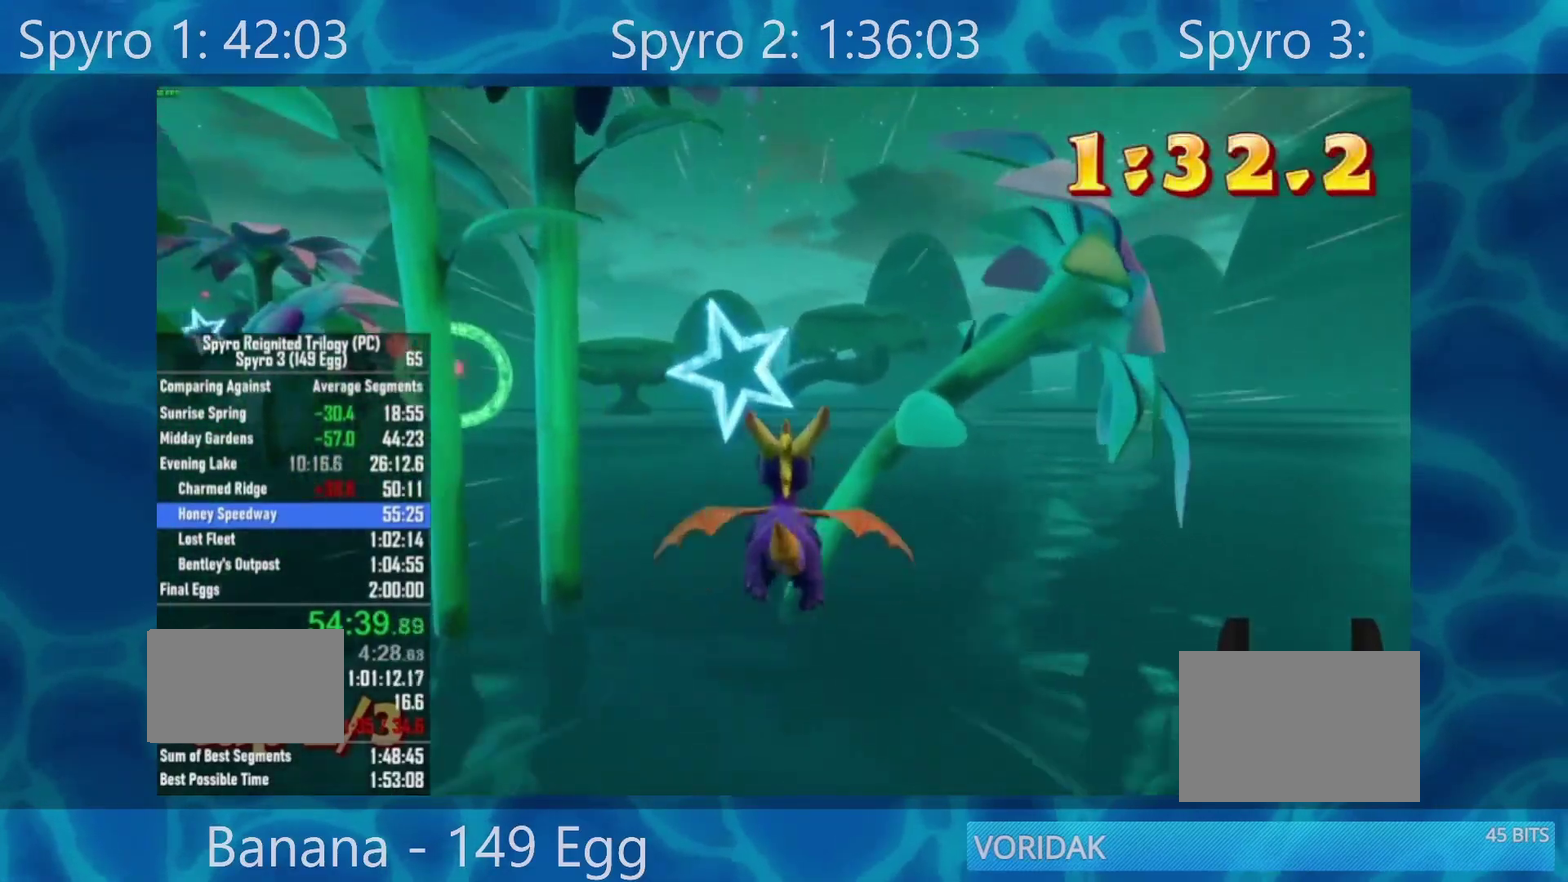
{"buttons": [], "left_stick": "left", "right_stick": "center", "events": [[67, "left_stick", "left"], [150, "left_stick", "center"], [450, "left_stick", "left"]]}
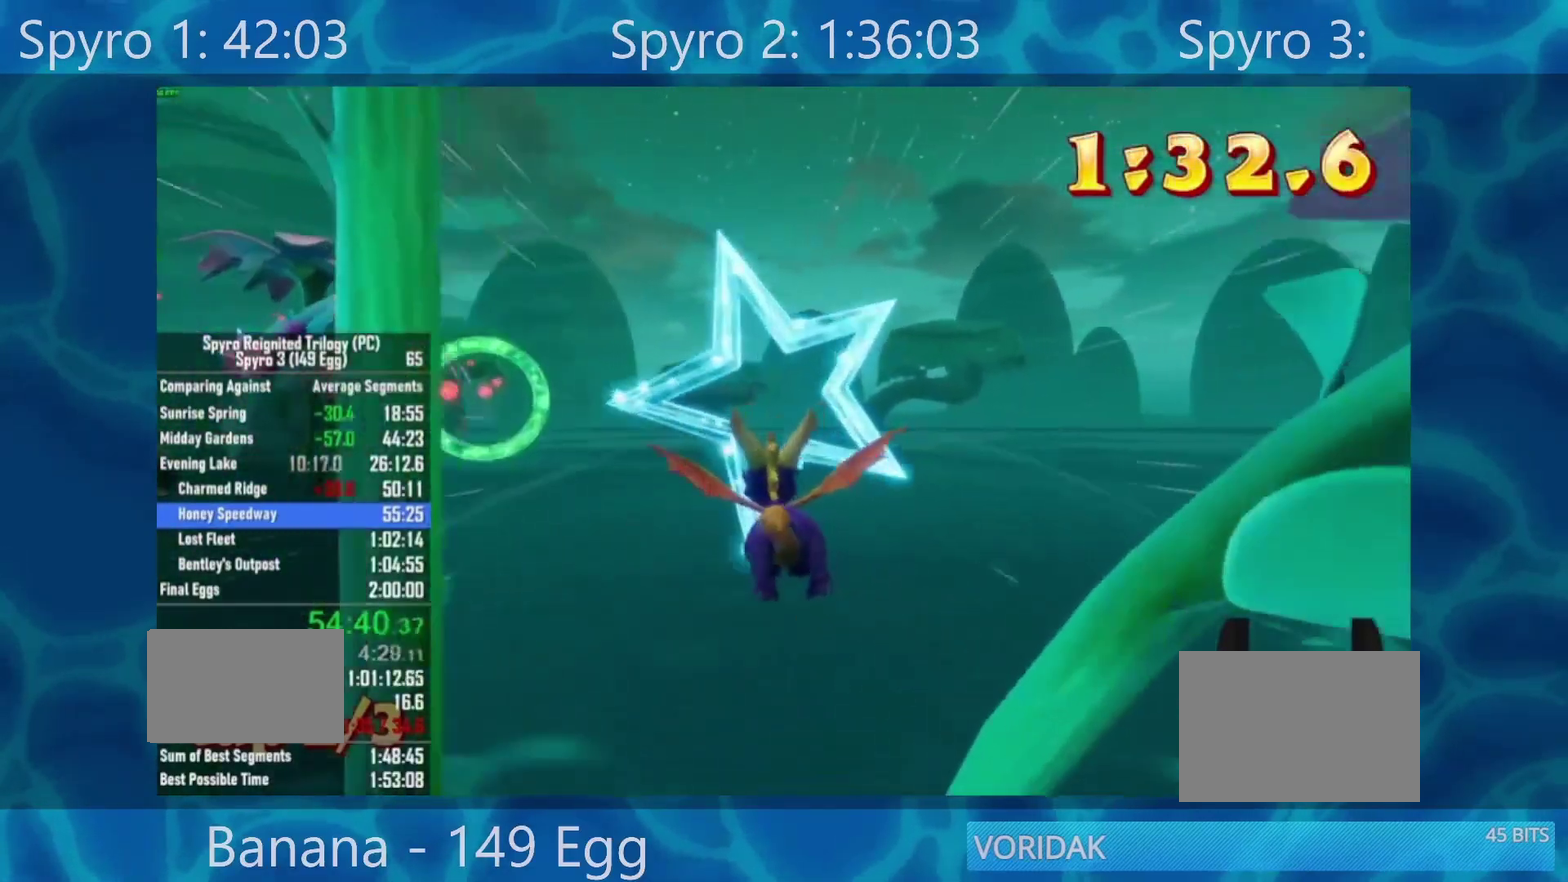
{"buttons": [], "left_stick": "left", "right_stick": "center", "events": [[250, "left_stick", "center"], [500, "left_stick", "left"]]}
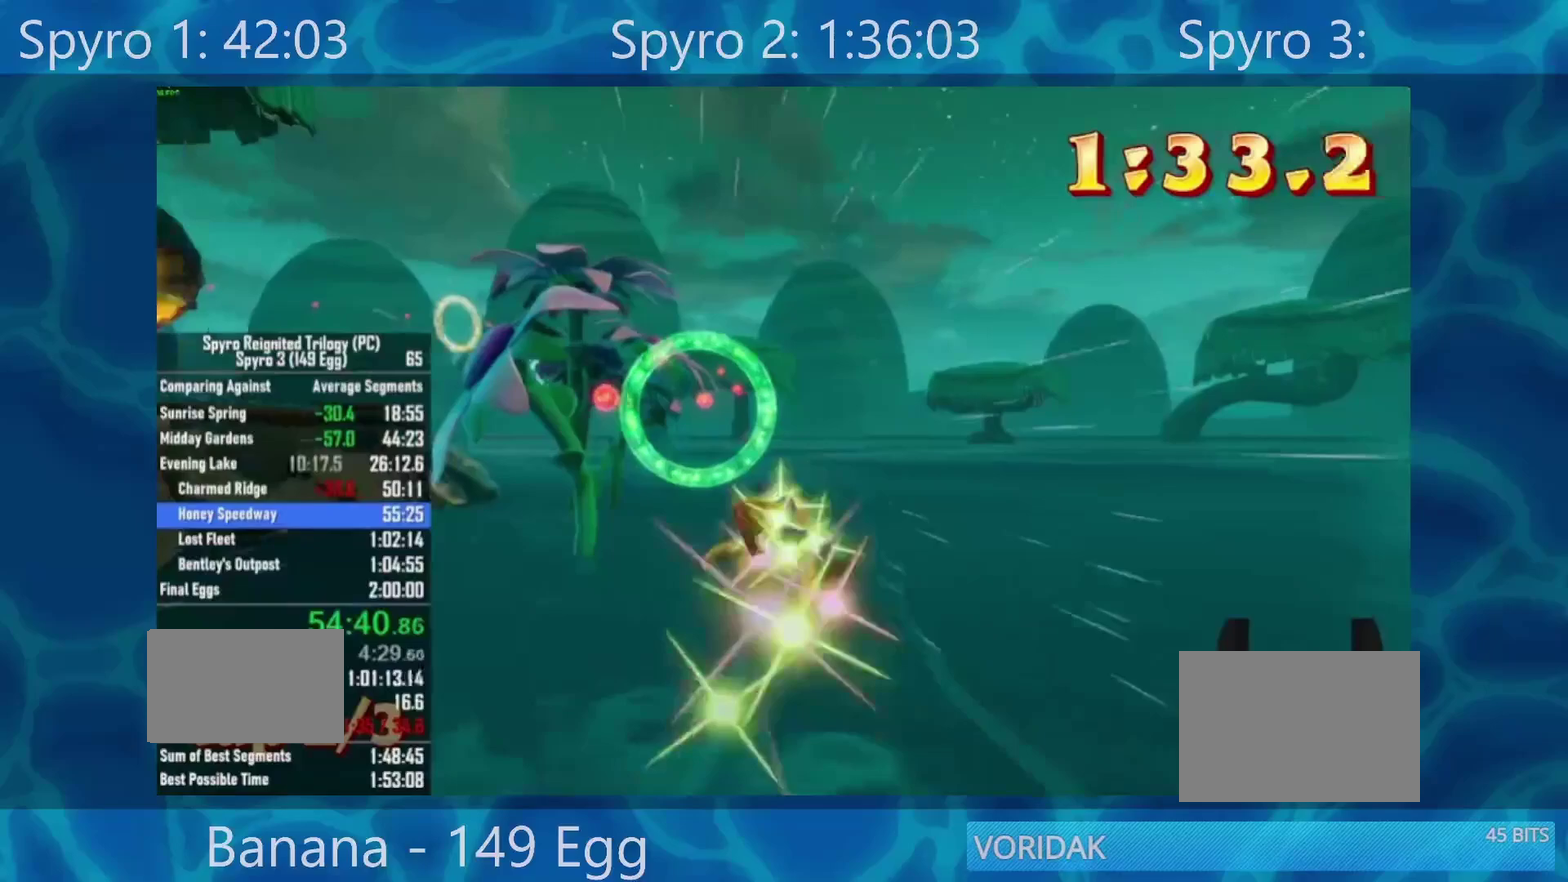
{"buttons": [], "left_stick": "center", "right_stick": "center", "events": [[117, "left_stick", "center"], [333, "left_stick", "right"], [433, "left_stick", "center"]]}
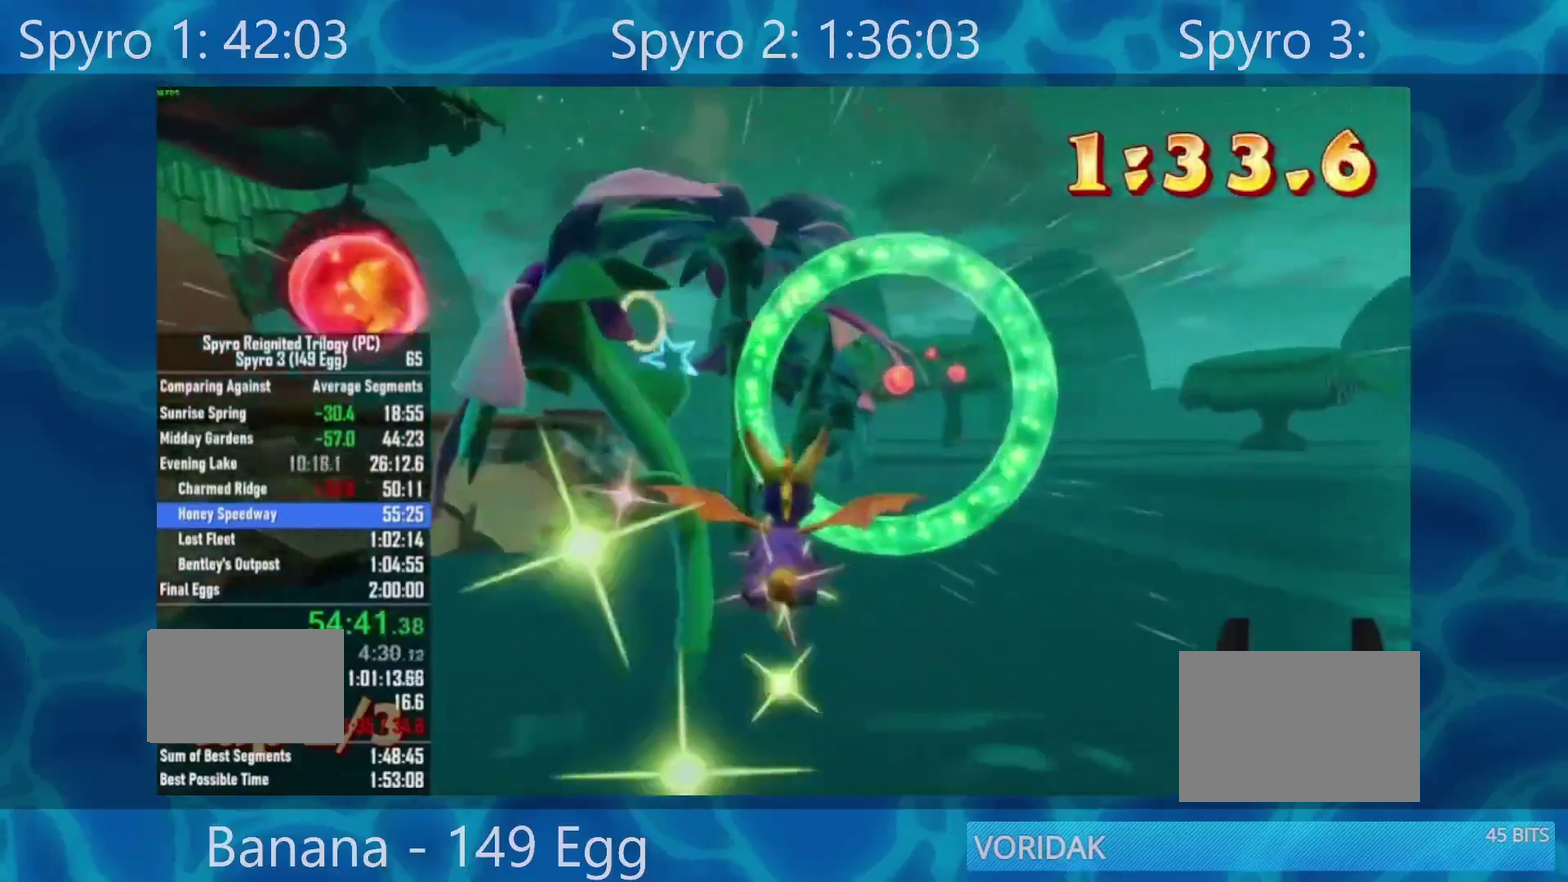
{"buttons": ["A"], "left_stick": "center", "right_stick": "center", "events": [[117, "left_stick", "left"], [200, "left_stick", "down-left"], [333, "A", "down"], [450, "left_stick", "center"]]}
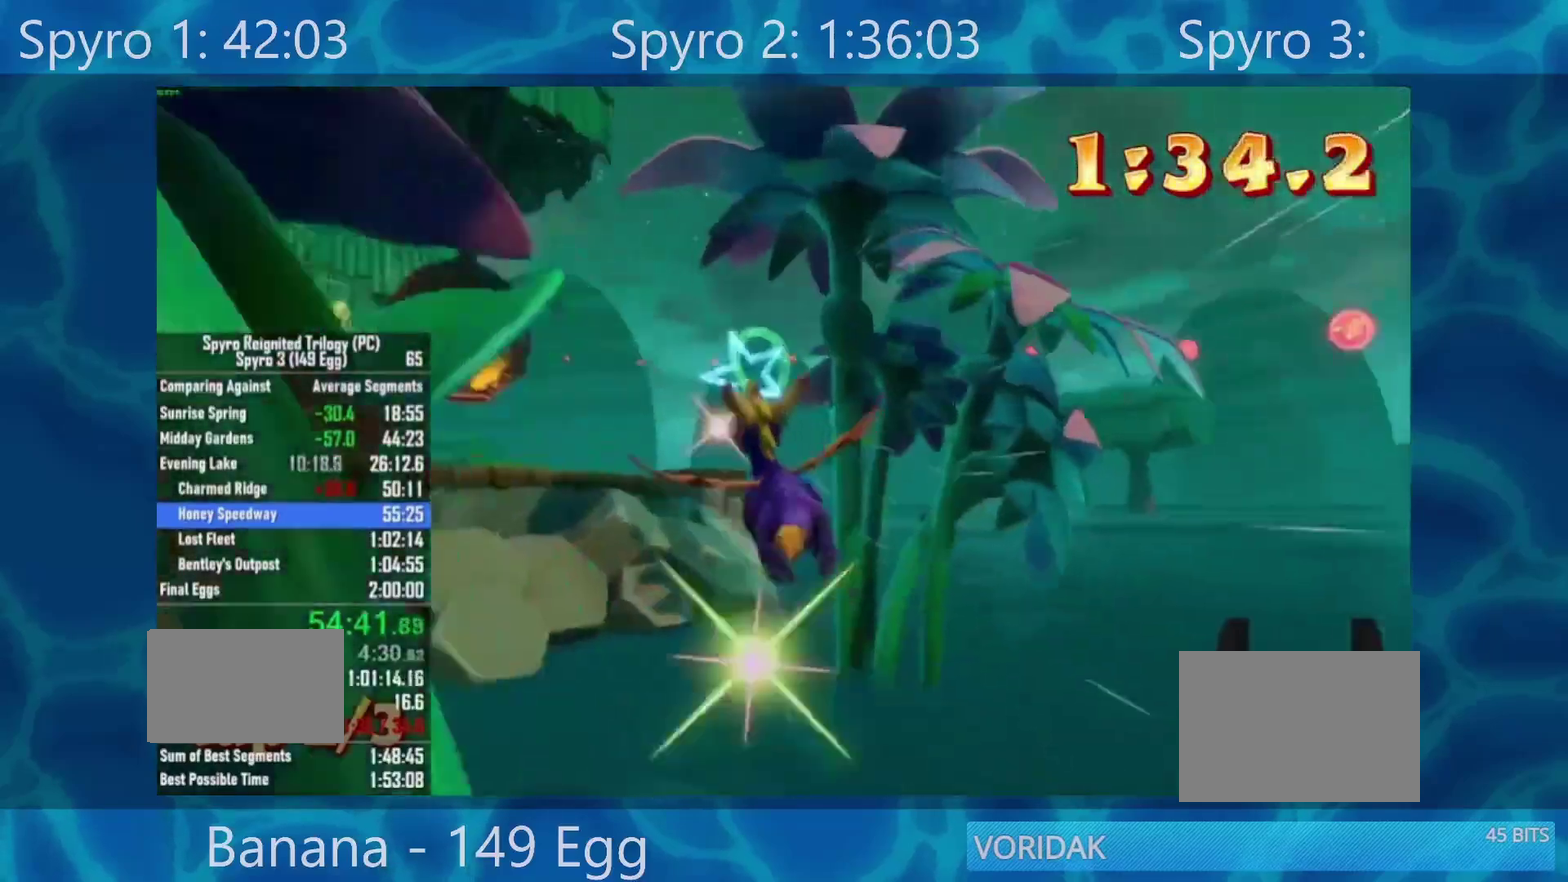
{"buttons": [], "left_stick": "center", "right_stick": "center", "events": [[17, "A", "up"], [267, "left_stick", "down-left"], [450, "left_stick", "center"]]}
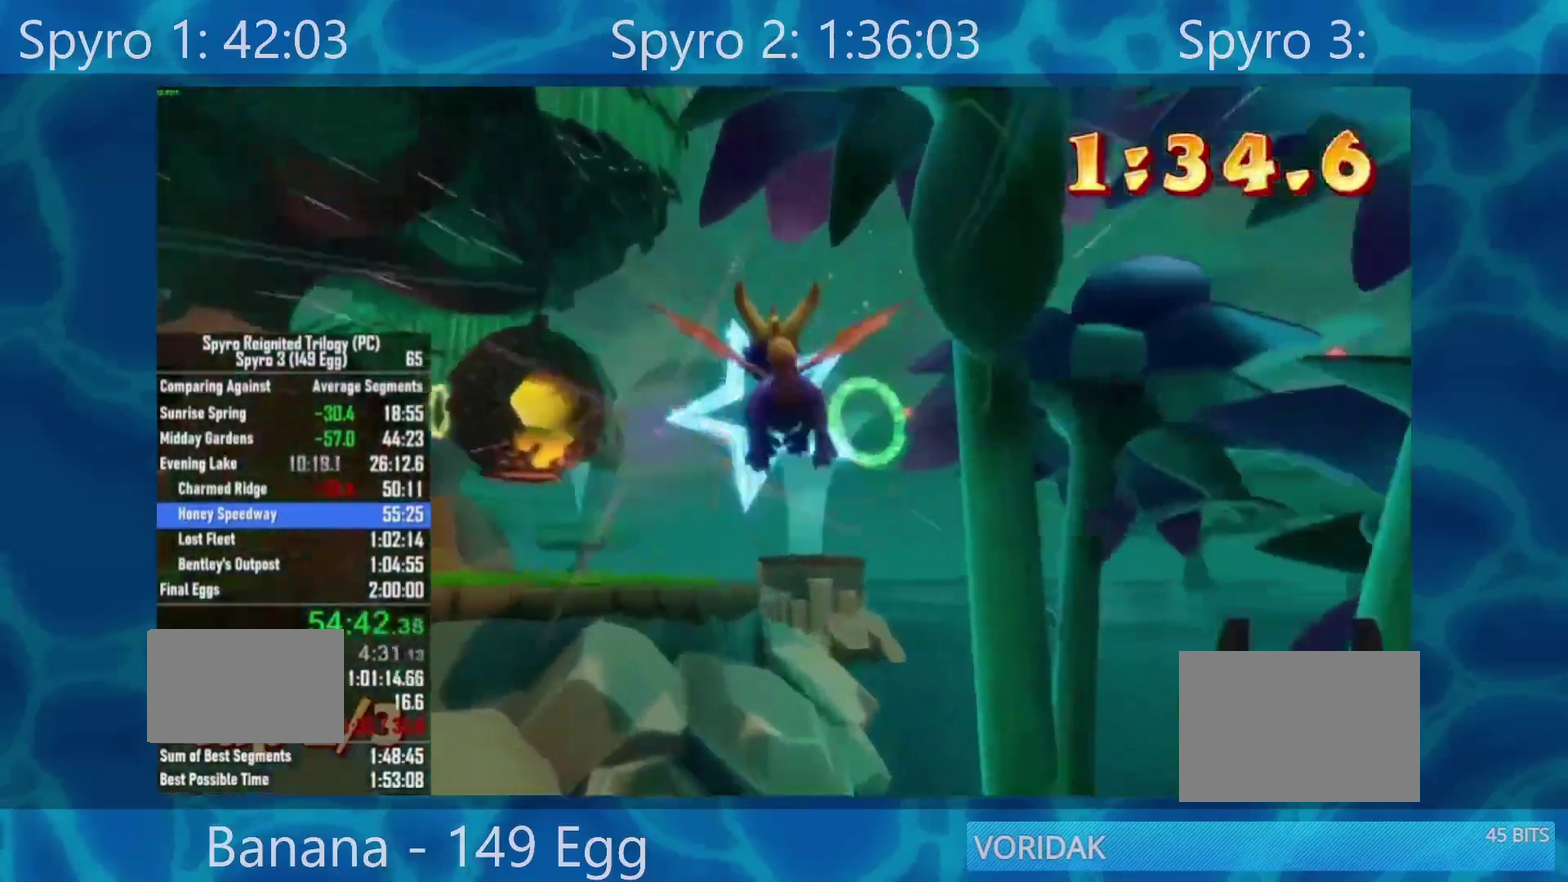
{"buttons": [], "left_stick": "center", "right_stick": "center", "events": [[183, "left_stick", "down-right"], [350, "left_stick", "center"]]}
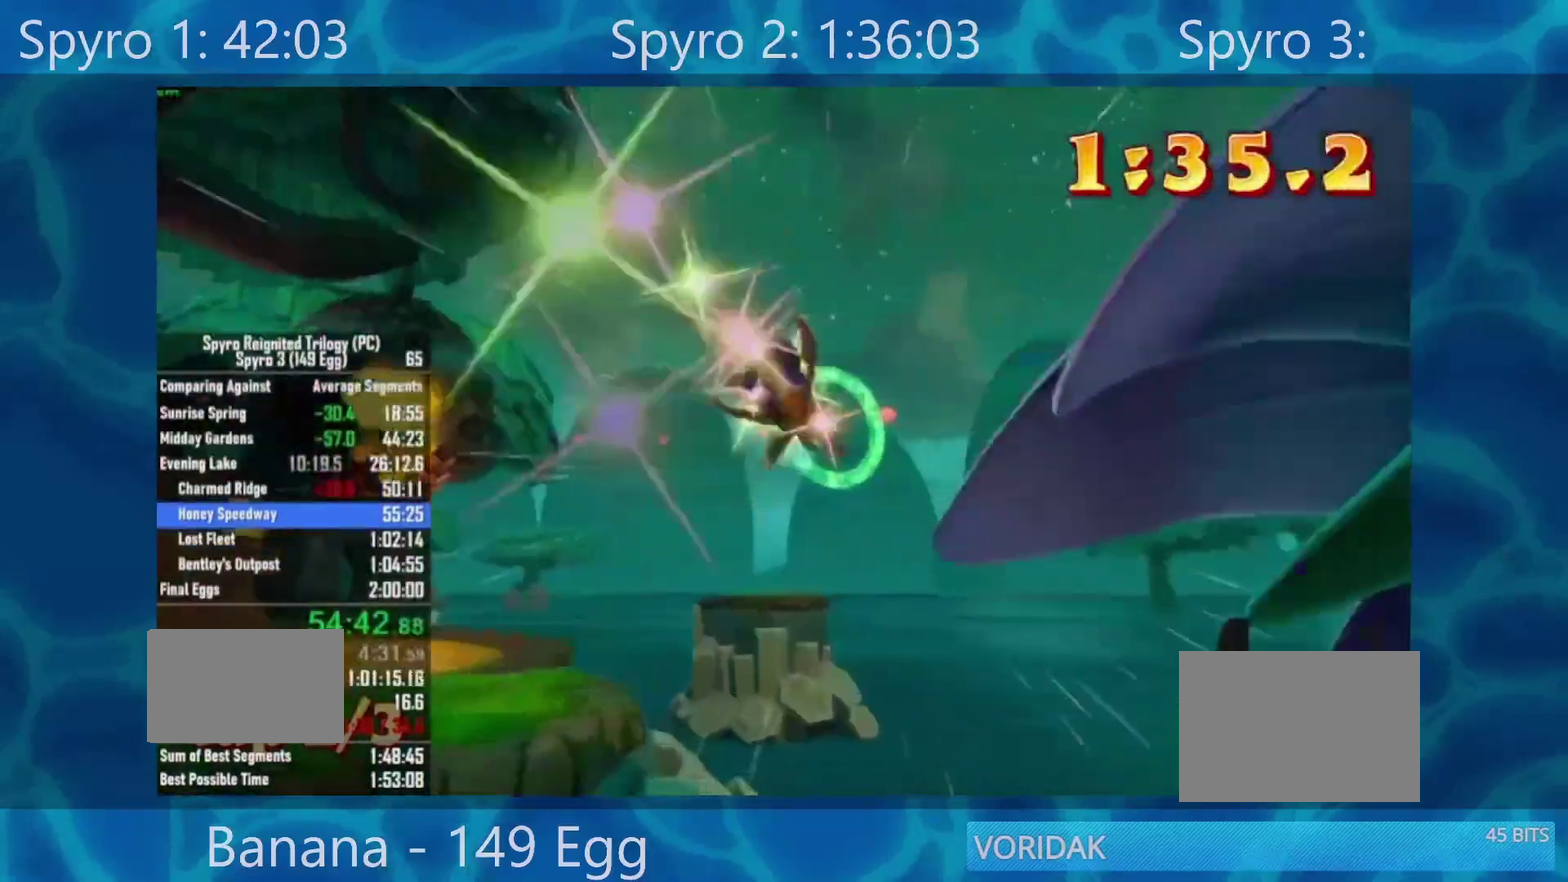
{"buttons": [], "left_stick": "down", "right_stick": "center", "events": [[117, "left_stick", "down-left"], [300, "left_stick", "center"], [450, "left_stick", "down"]]}
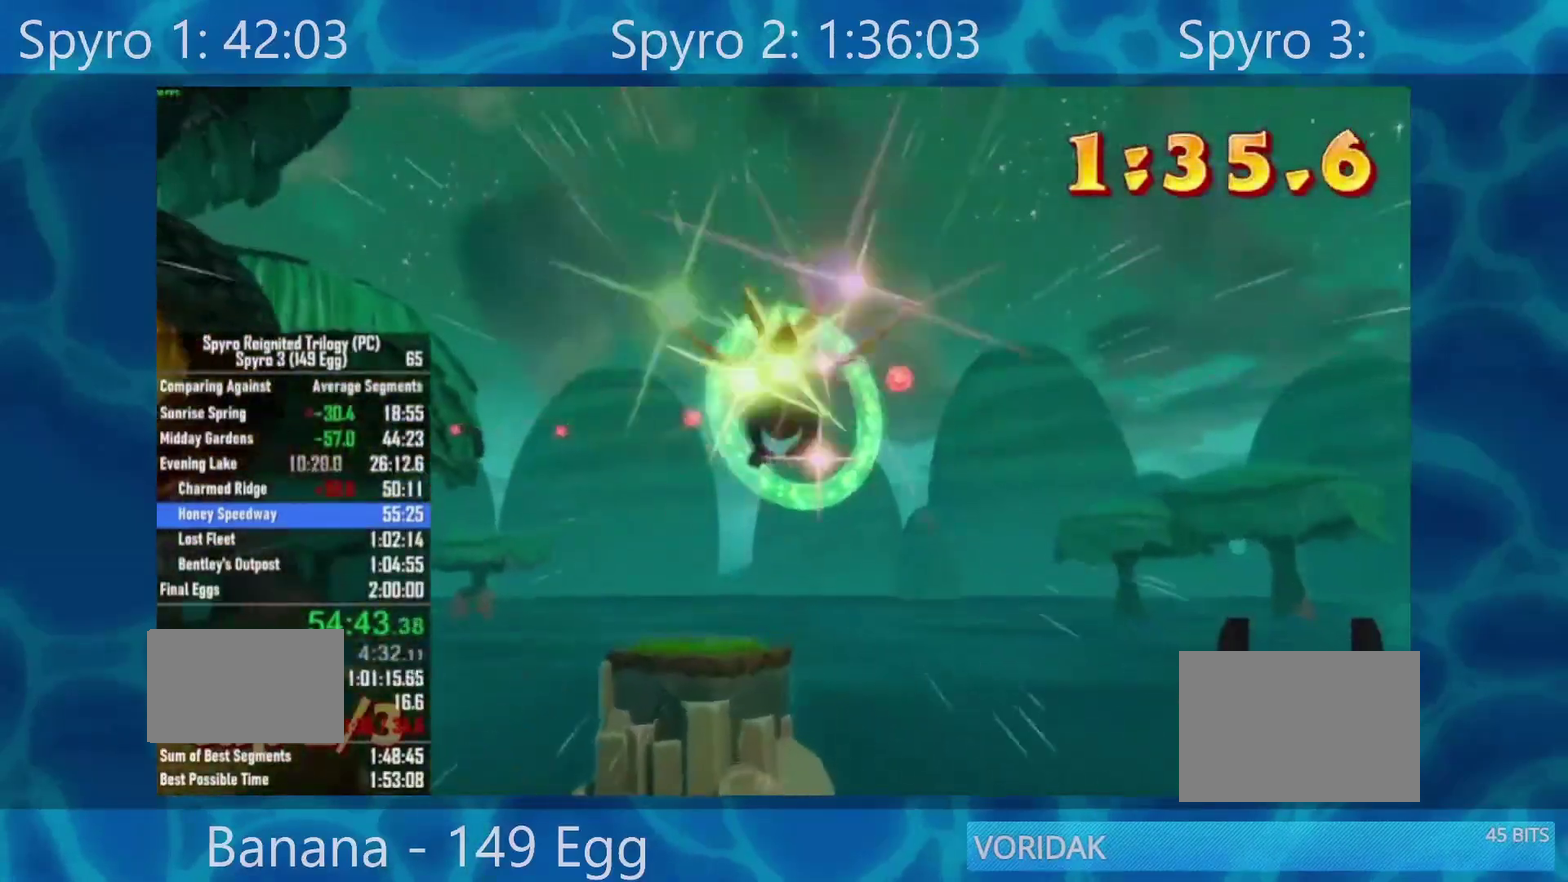
{"buttons": [], "left_stick": "left", "right_stick": "left", "events": [[17, "left_stick", "center"], [250, "left_stick", "left"], [283, "right_stick", "left"]]}
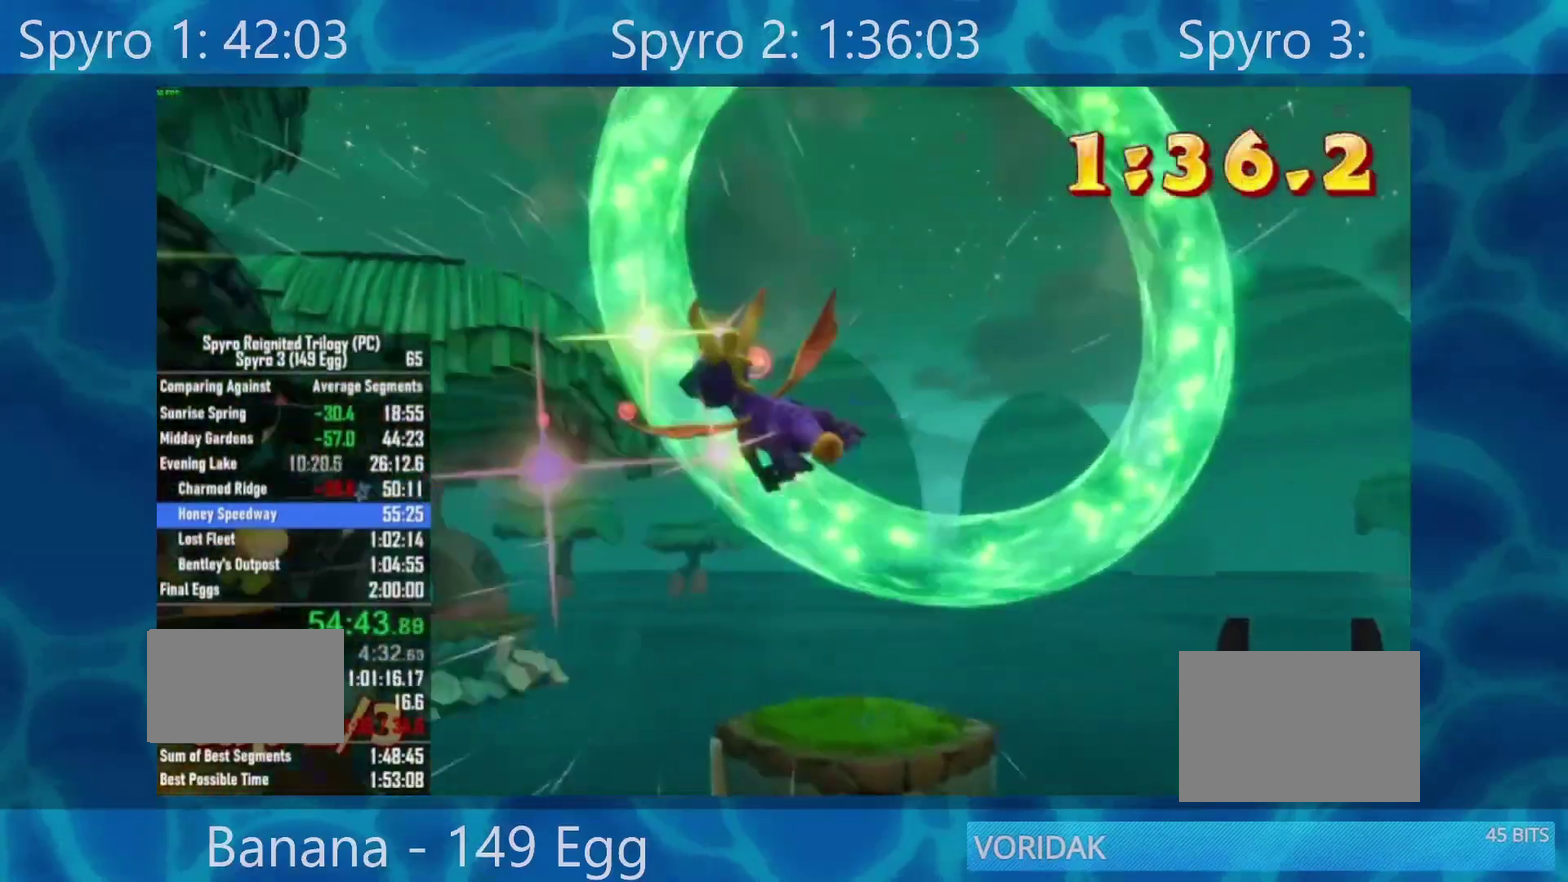
{"buttons": [], "left_stick": "left", "right_stick": "center", "events": [[250, "right_stick", "center"]]}
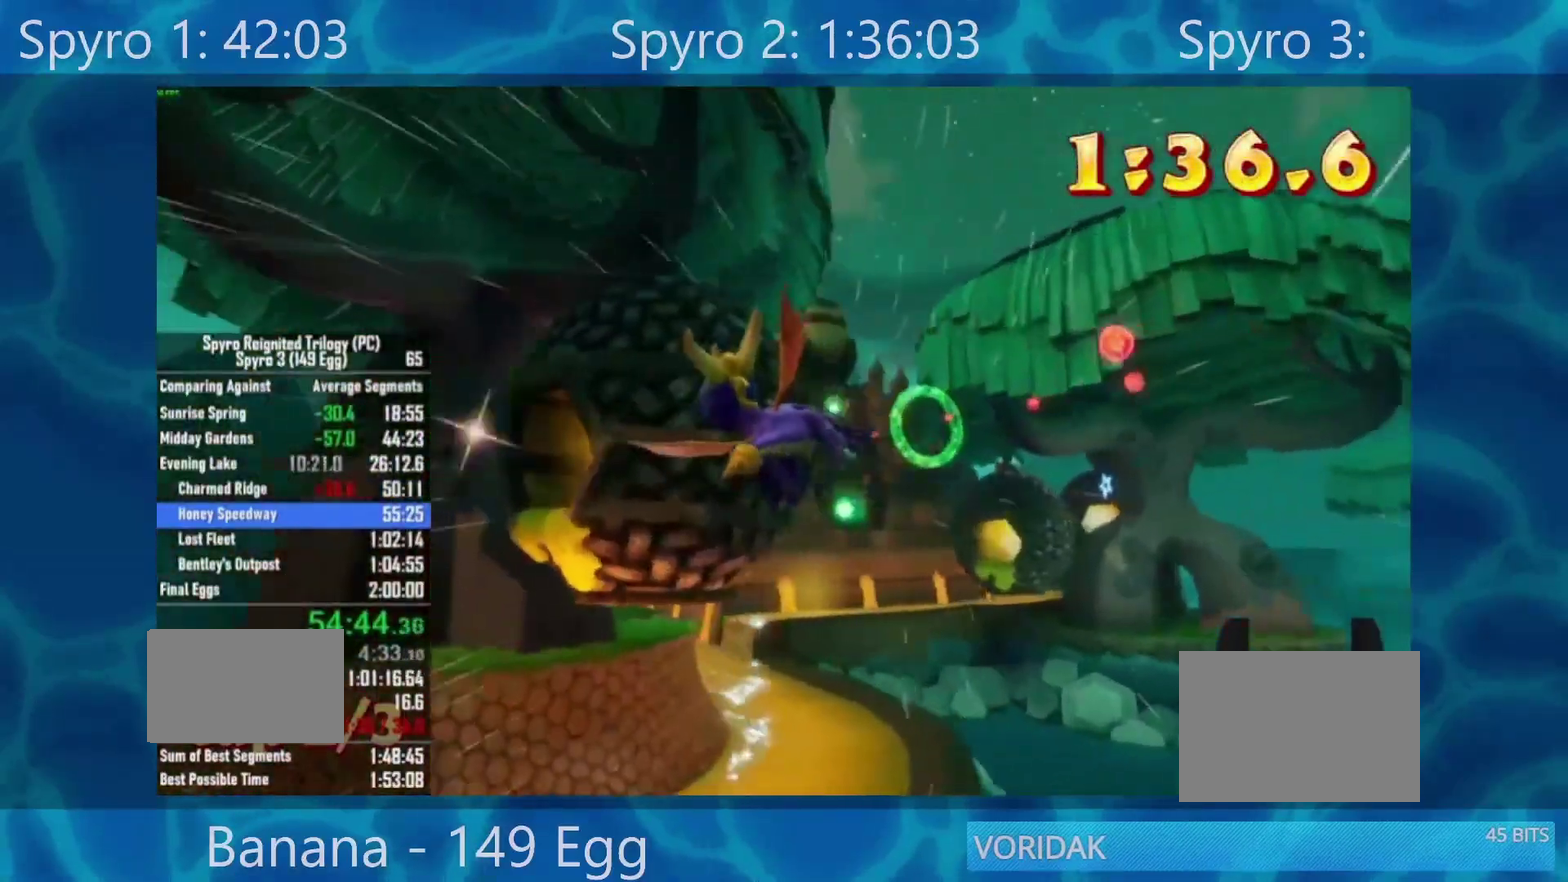
{"buttons": [], "left_stick": "center", "right_stick": "center", "events": [[50, "left_stick", "center"]]}
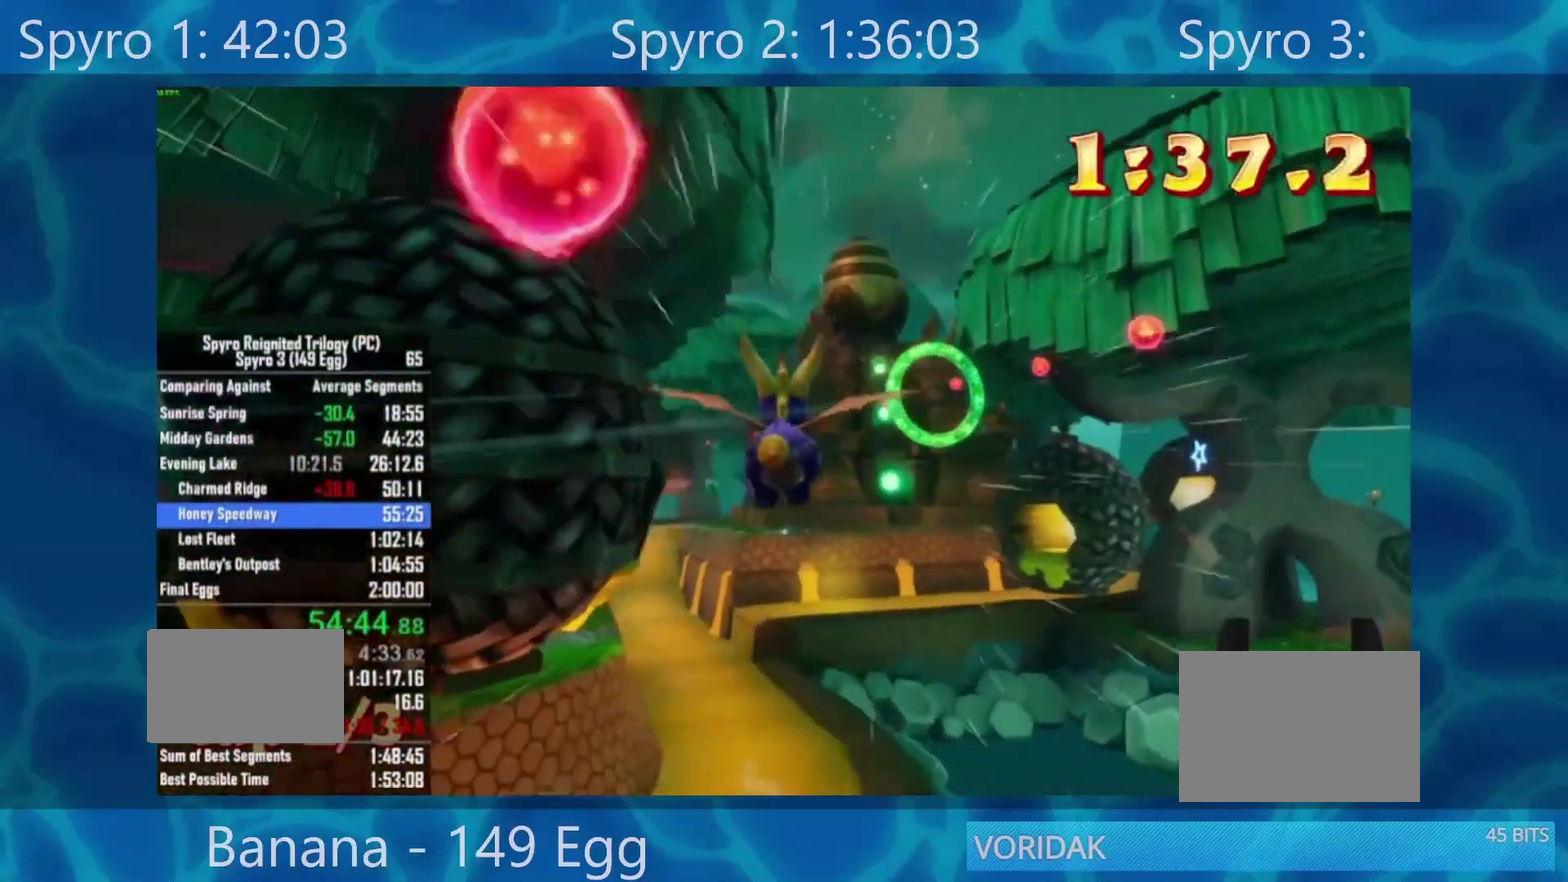
{"buttons": [], "left_stick": "down", "right_stick": "center", "events": [[117, "left_stick", "down"], [167, "left_stick", "center"], [433, "left_stick", "down"]]}
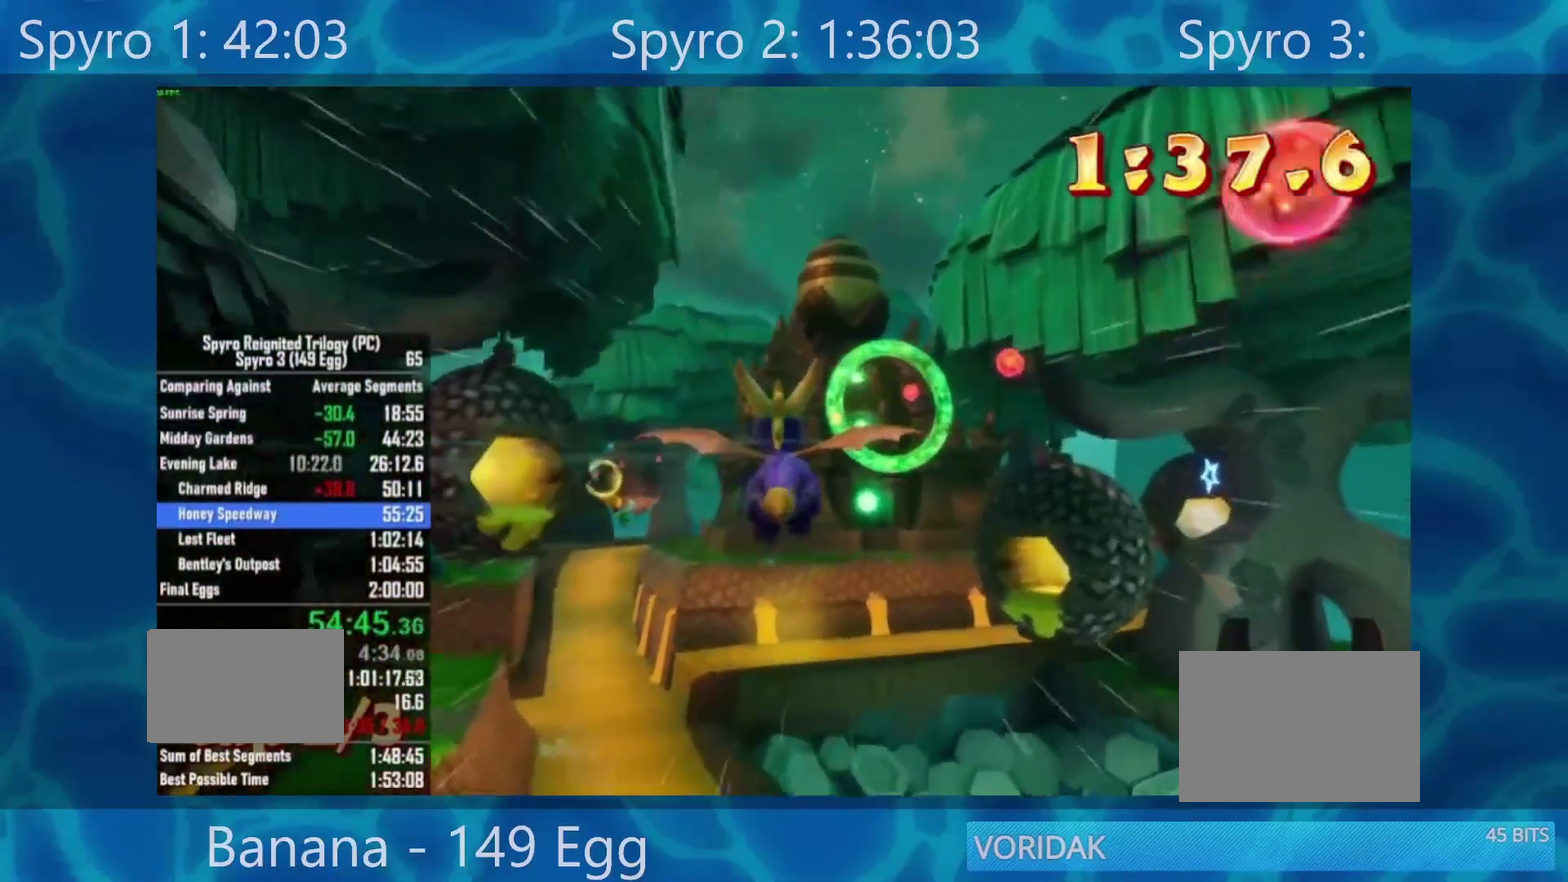
{"buttons": [], "left_stick": "down", "right_stick": "center", "events": [[17, "left_stick", "center"], [450, "left_stick", "down"]]}
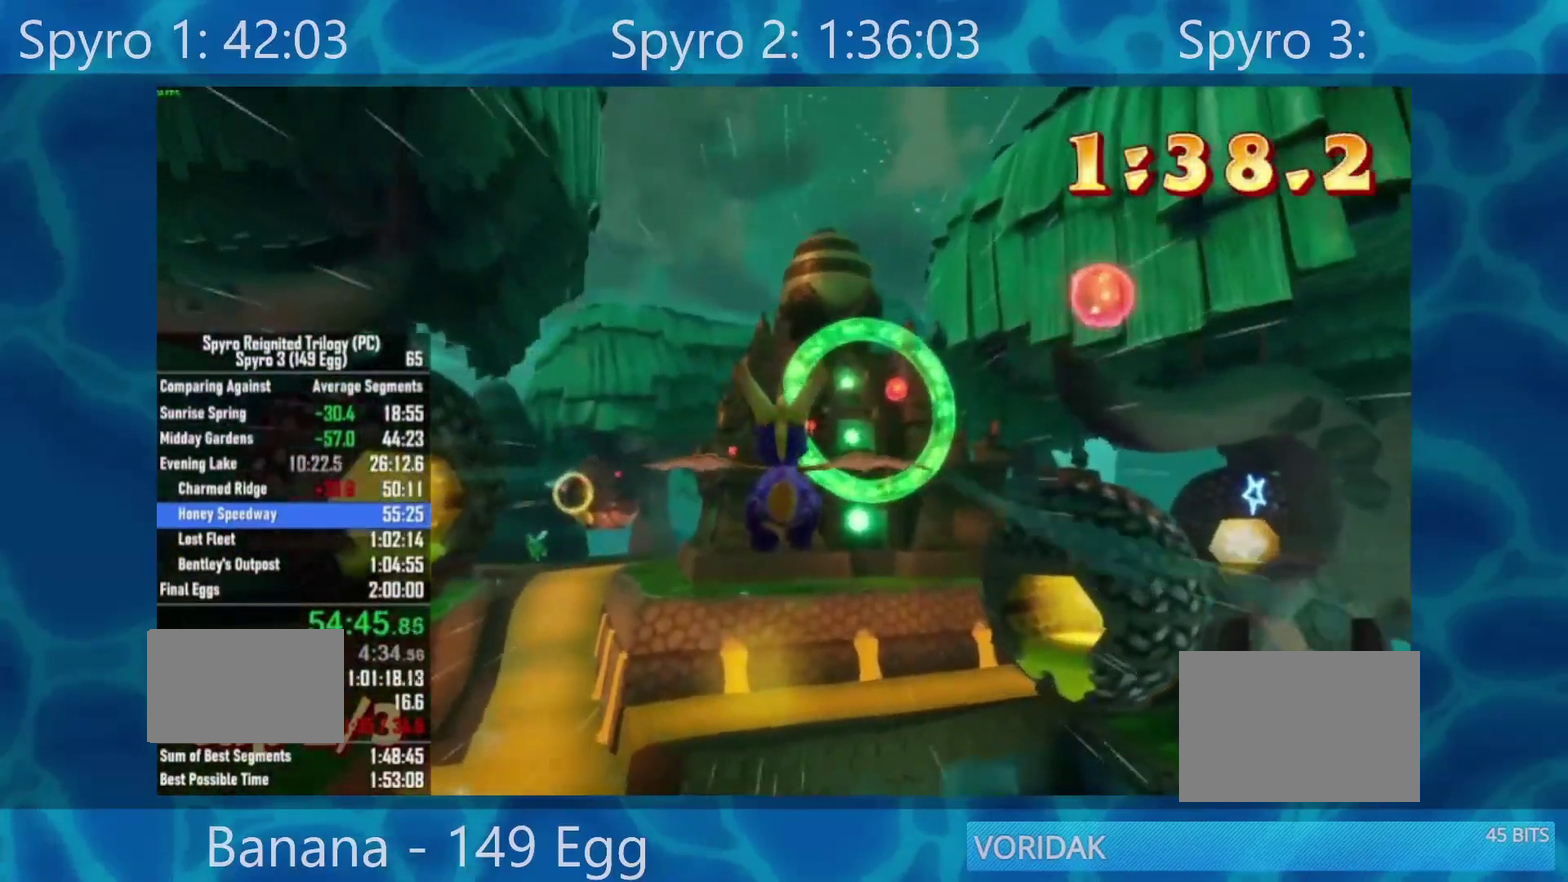
{"buttons": [], "left_stick": "center", "right_stick": "center", "events": [[17, "left_stick", "center"], [250, "left_stick", "down"], [333, "left_stick", "center"]]}
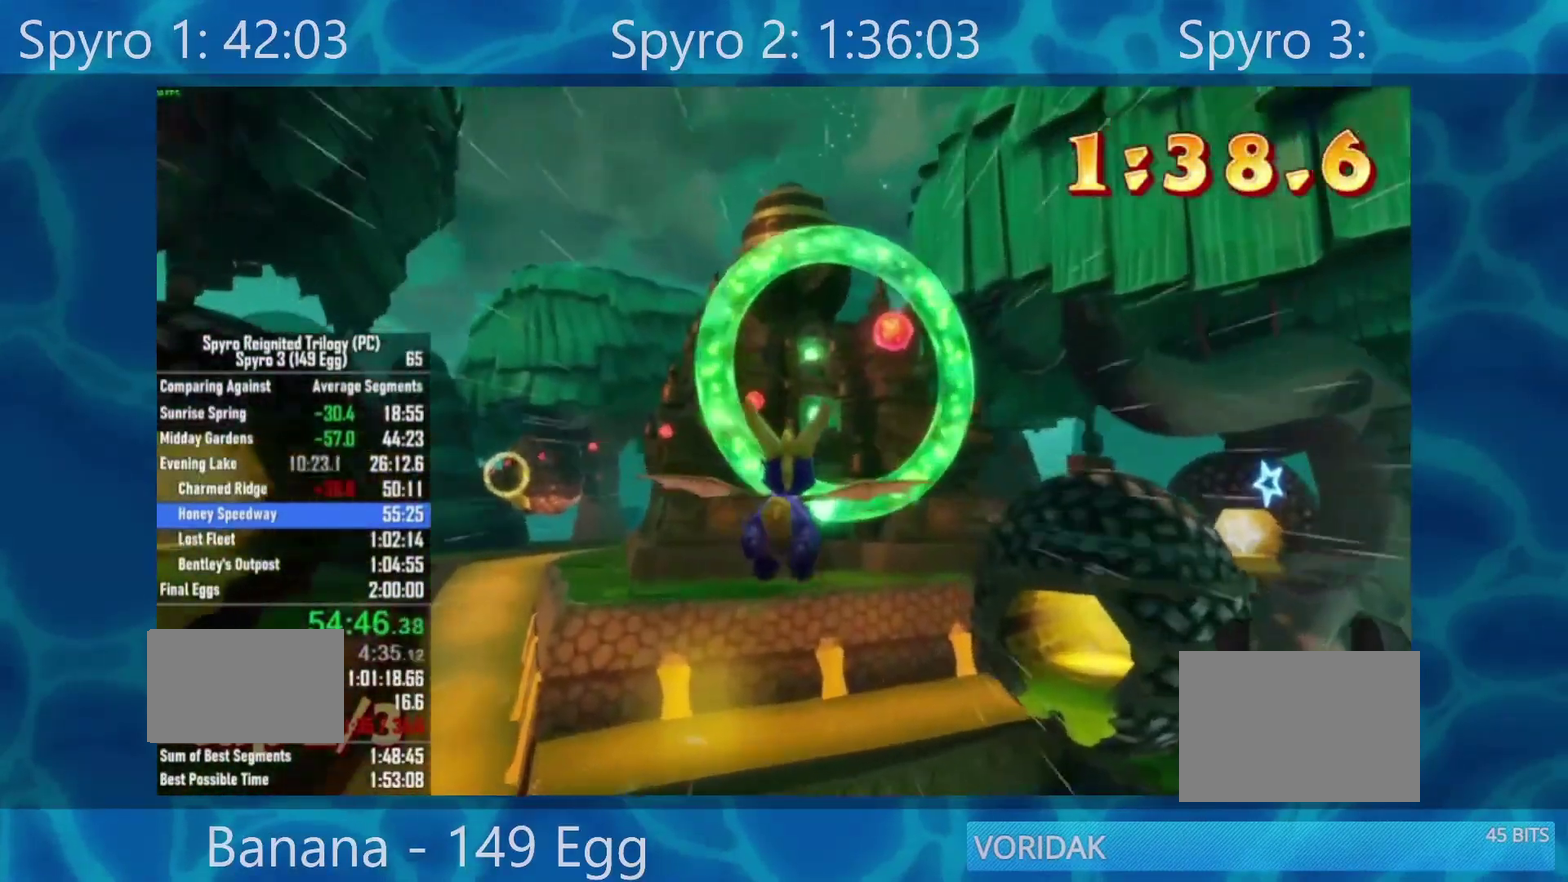
{"buttons": [], "left_stick": "left", "right_stick": "center", "events": [[33, "left_stick", "down"], [100, "left_stick", "center"], [350, "left_stick", "left"]]}
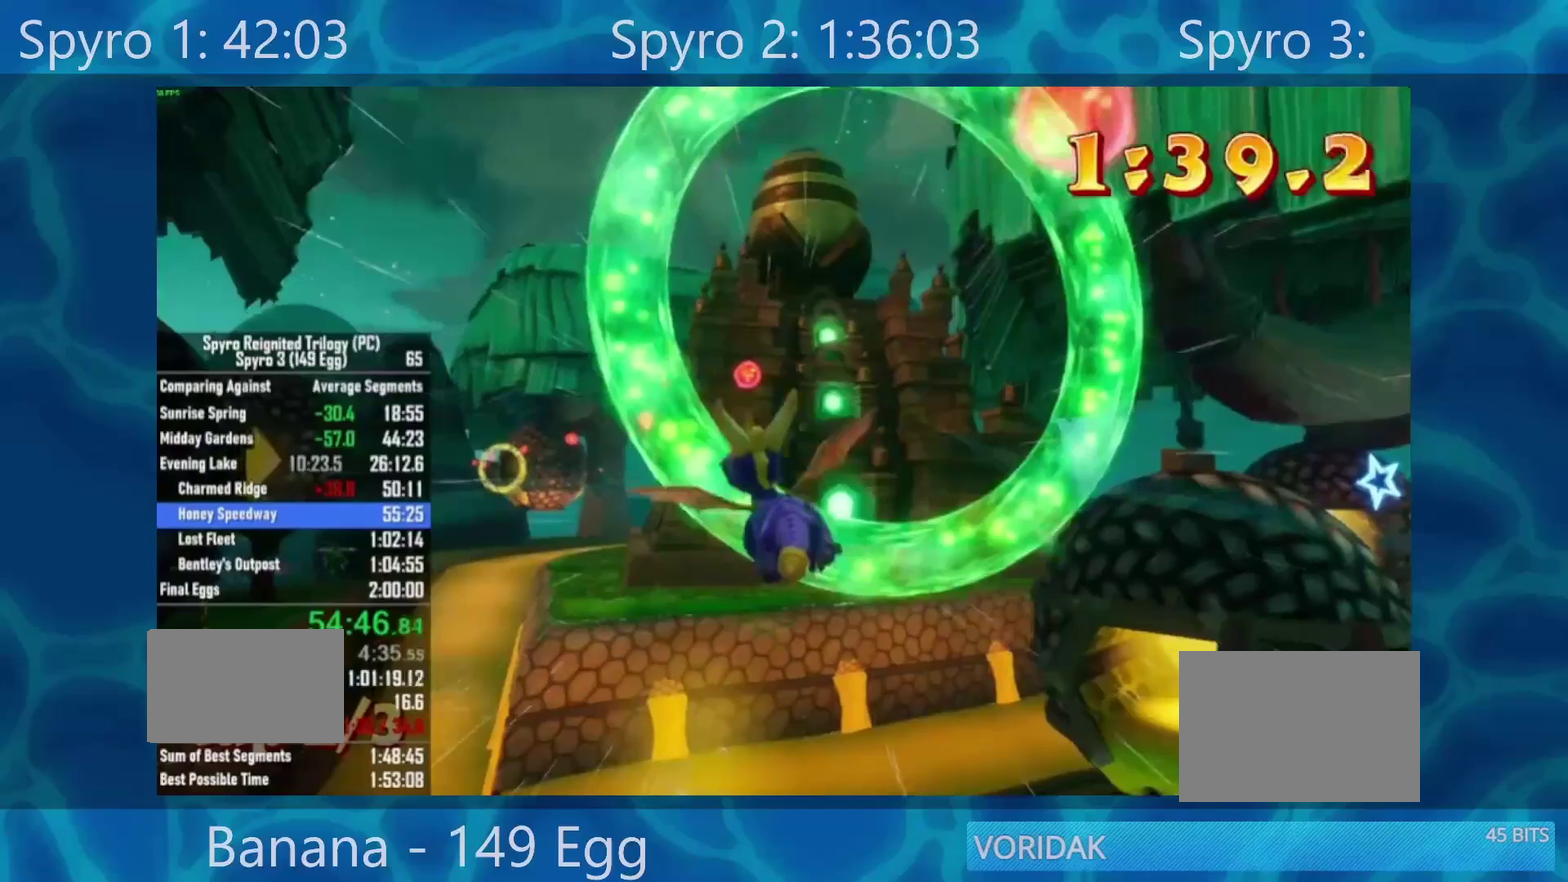
{"buttons": [], "left_stick": "center", "right_stick": "center", "events": [[133, "X", "down"], [317, "X", "up"], [383, "left_stick", "center"]]}
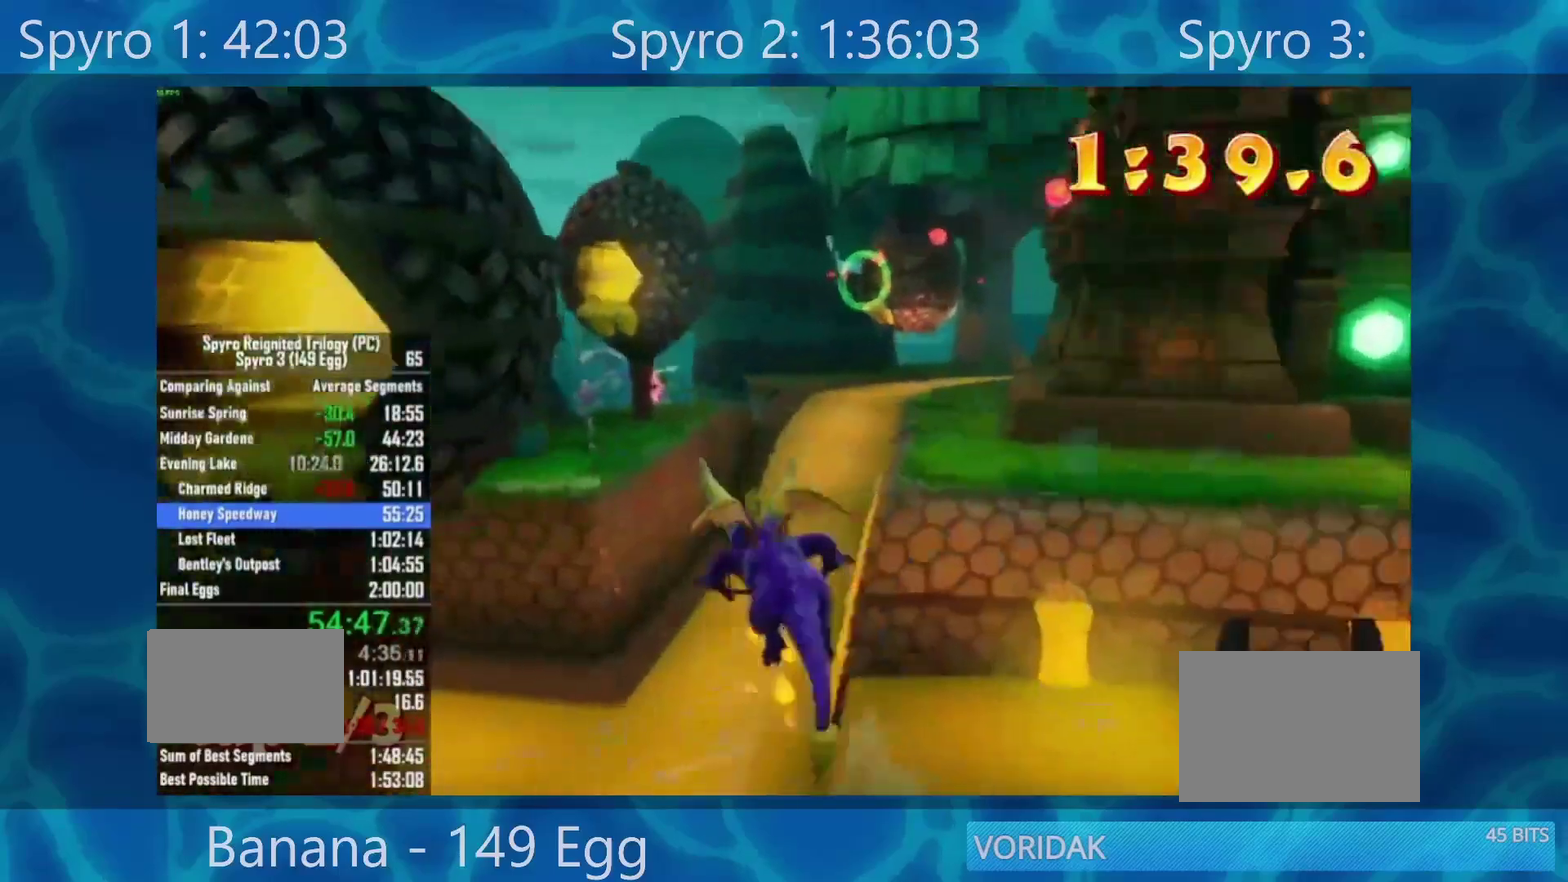
{"buttons": [], "left_stick": "center", "right_stick": "center"}
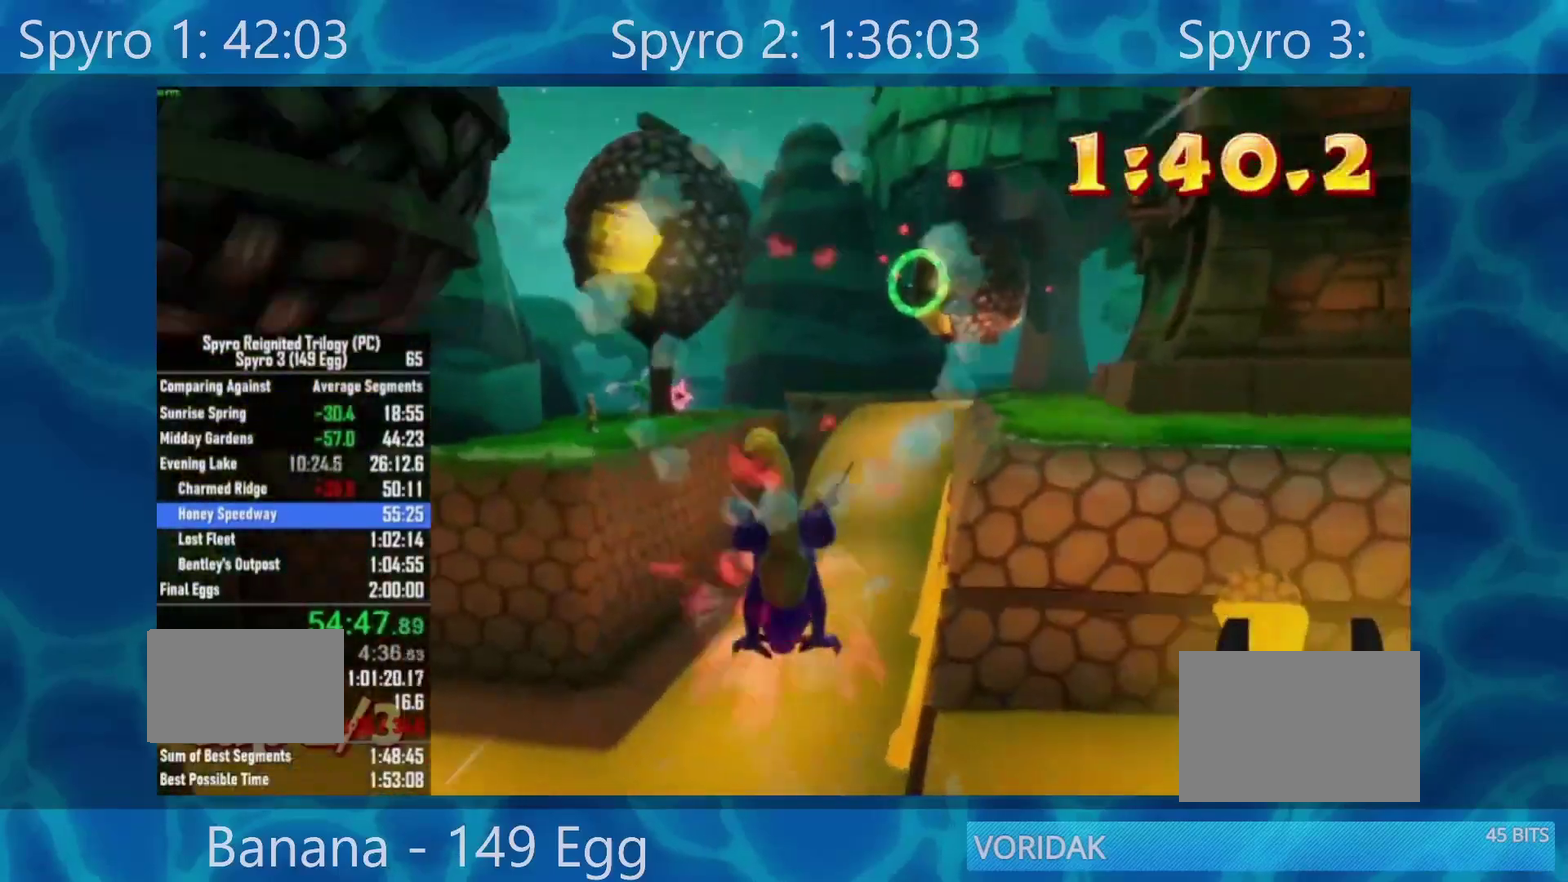
{"buttons": ["A"], "left_stick": "center", "right_stick": "center", "events": [[433, "A", "down"]]}
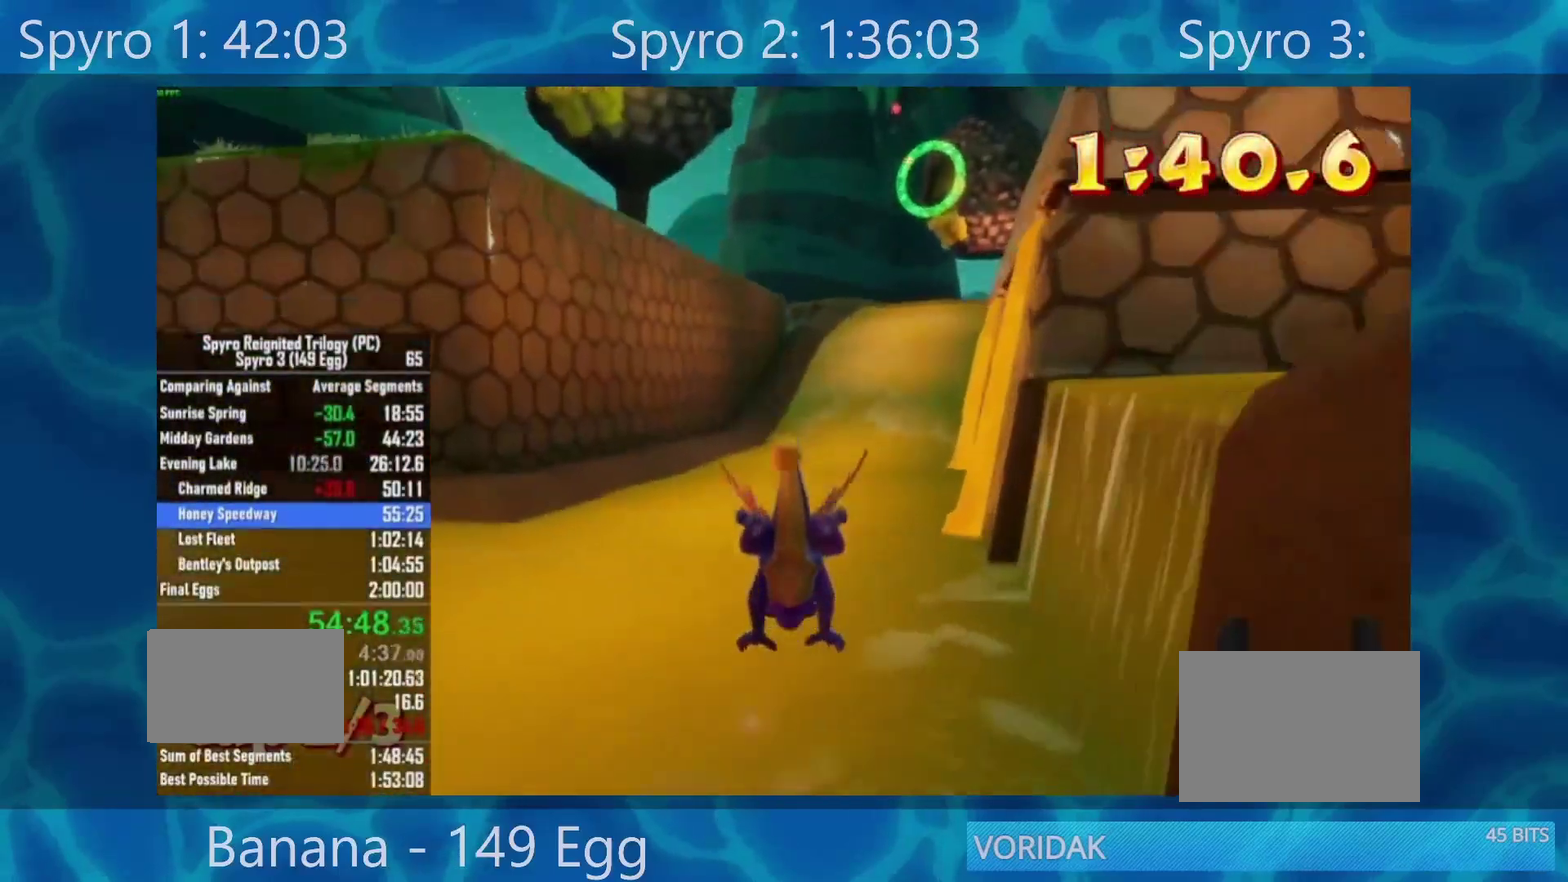
{"buttons": [], "left_stick": "center", "right_stick": "center", "events": [[133, "A", "up"], [333, "left_stick", "up-right"], [433, "left_stick", "center"]]}
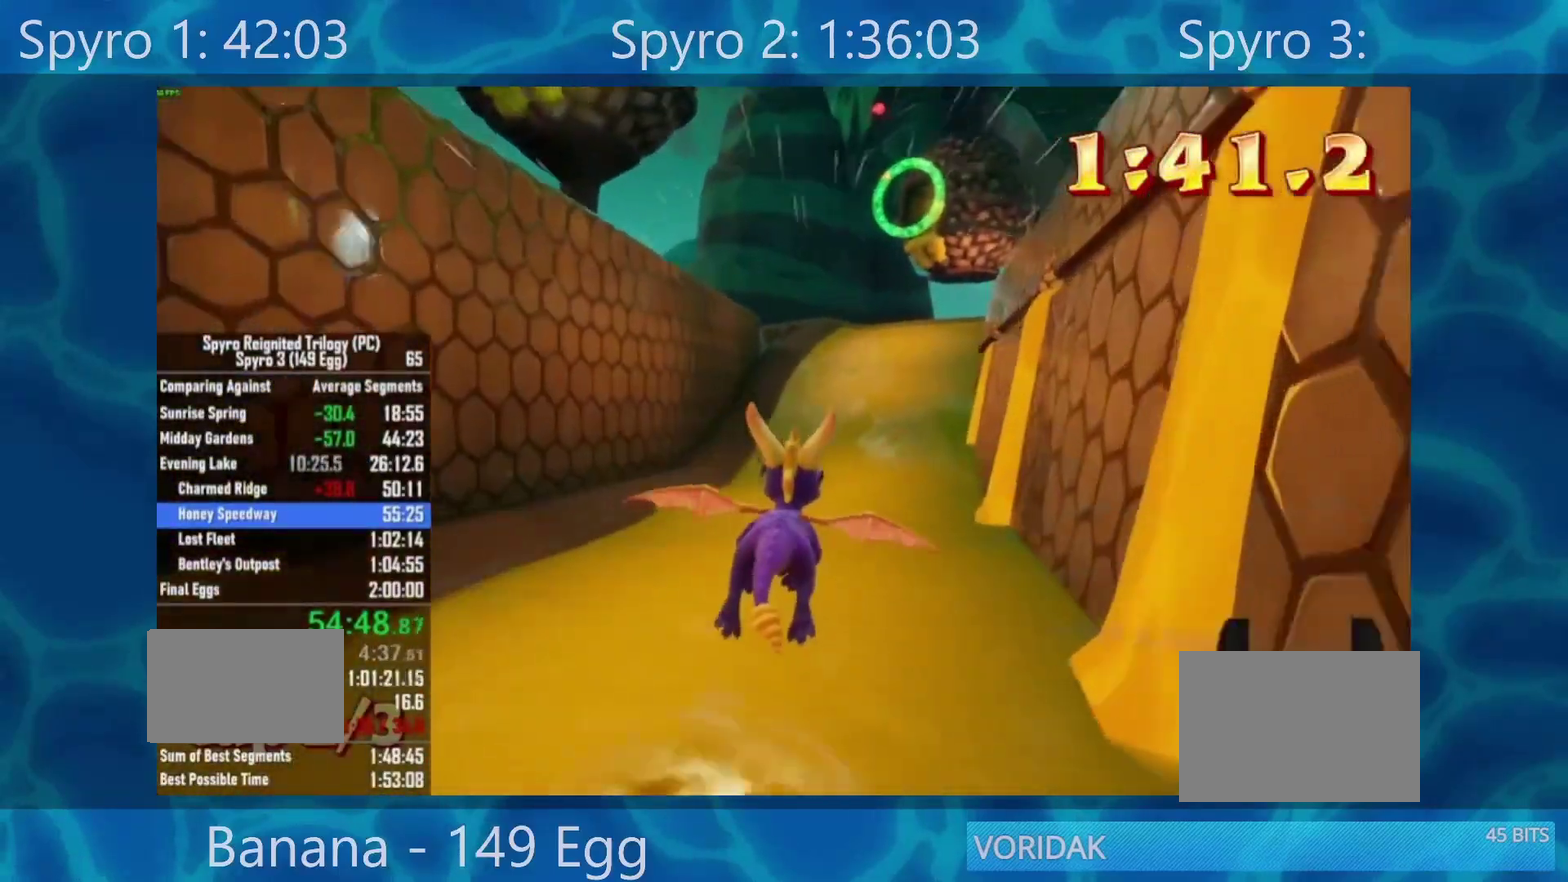
{"buttons": [], "left_stick": "center", "right_stick": "center", "events": [[250, "left_stick", "up-right"], [333, "left_stick", "center"]]}
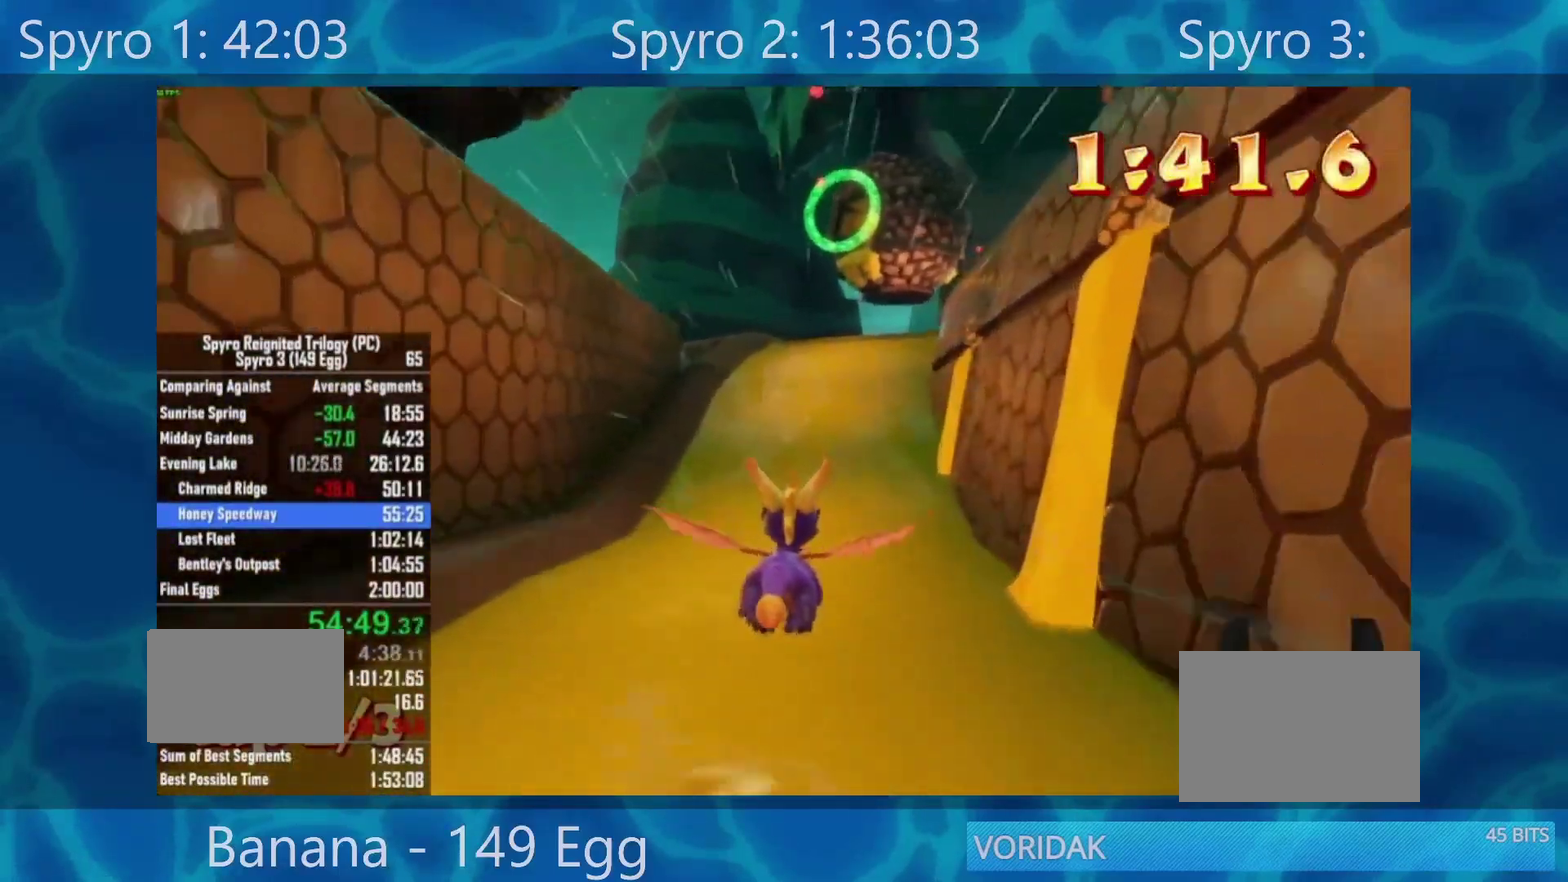
{"buttons": [], "left_stick": "center", "right_stick": "center", "events": []}